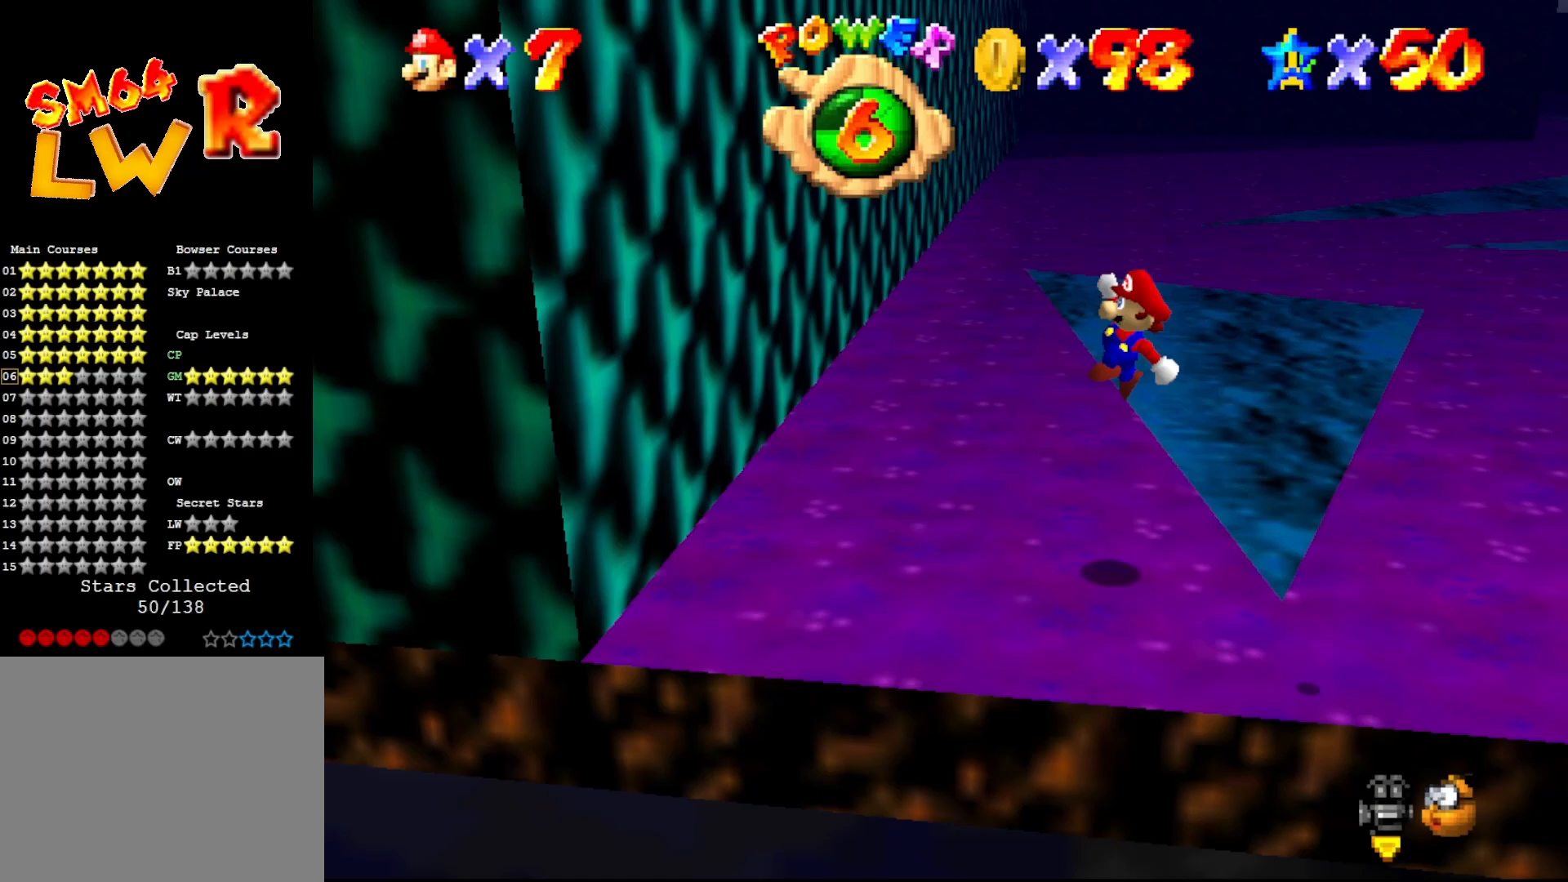
Gameplay with a controller (Nintendo layout); each line is a JSON object with the inputs held at the frame after it. "events" lists button and stick changes between this image and that frame as [ms after this image, input, new state], when the widget could be followed in between. Not read: L3 R3 Z.
{"buttons": [], "left_stick": "left", "events": [[117, "left_stick", "center"], [183, "B", "down"], [250, "left_stick", "left"], [283, "A", "up"], [283, "B", "up"]]}
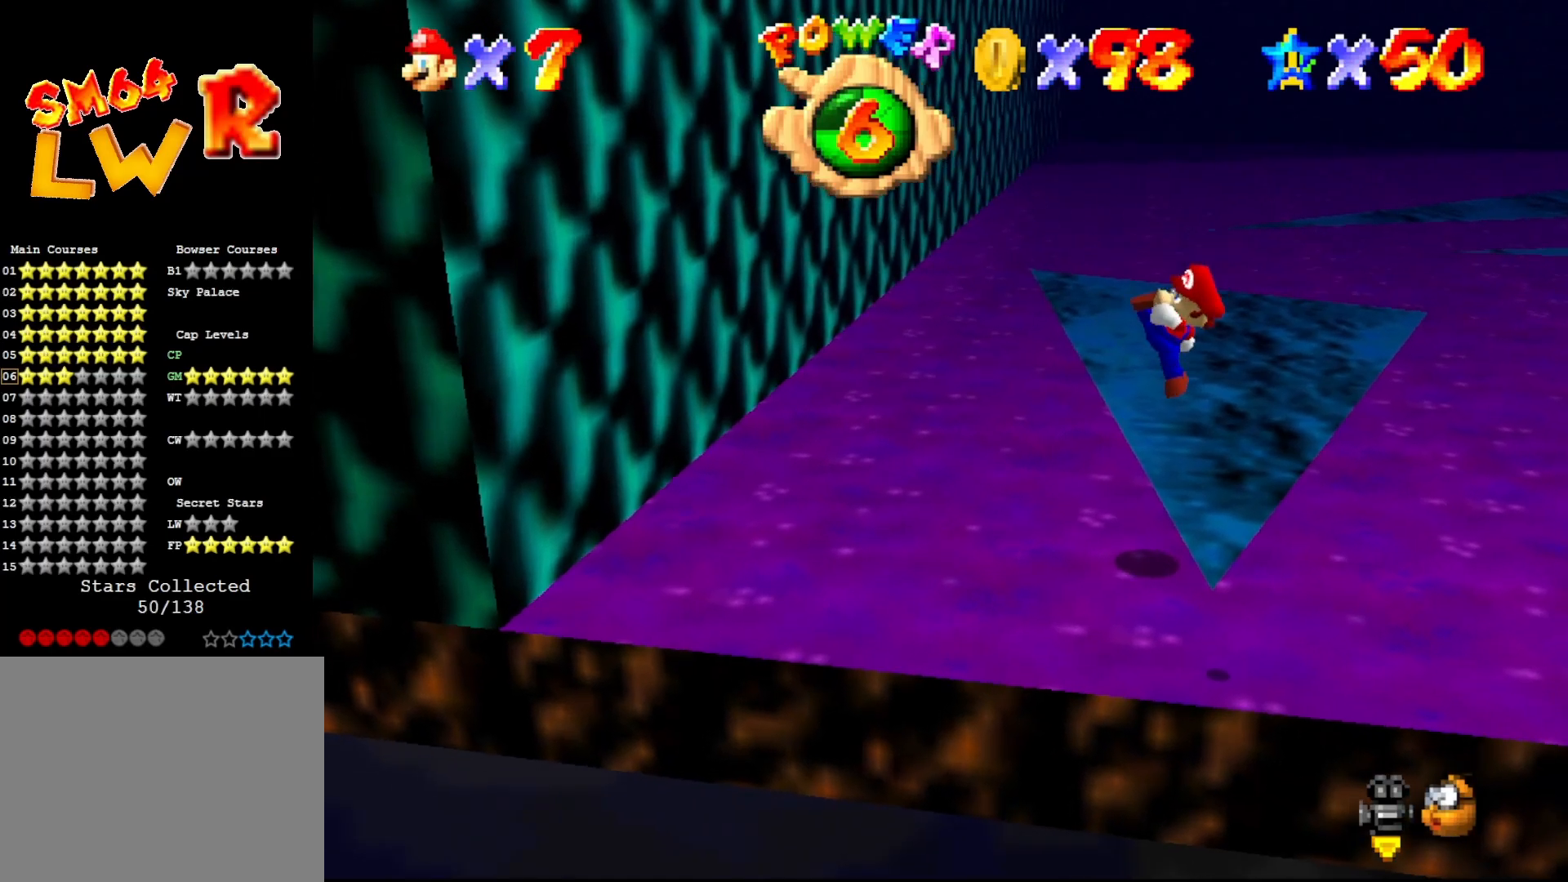
{"buttons": [], "left_stick": "left", "events": [[267, "A", "down"], [350, "A", "up"]]}
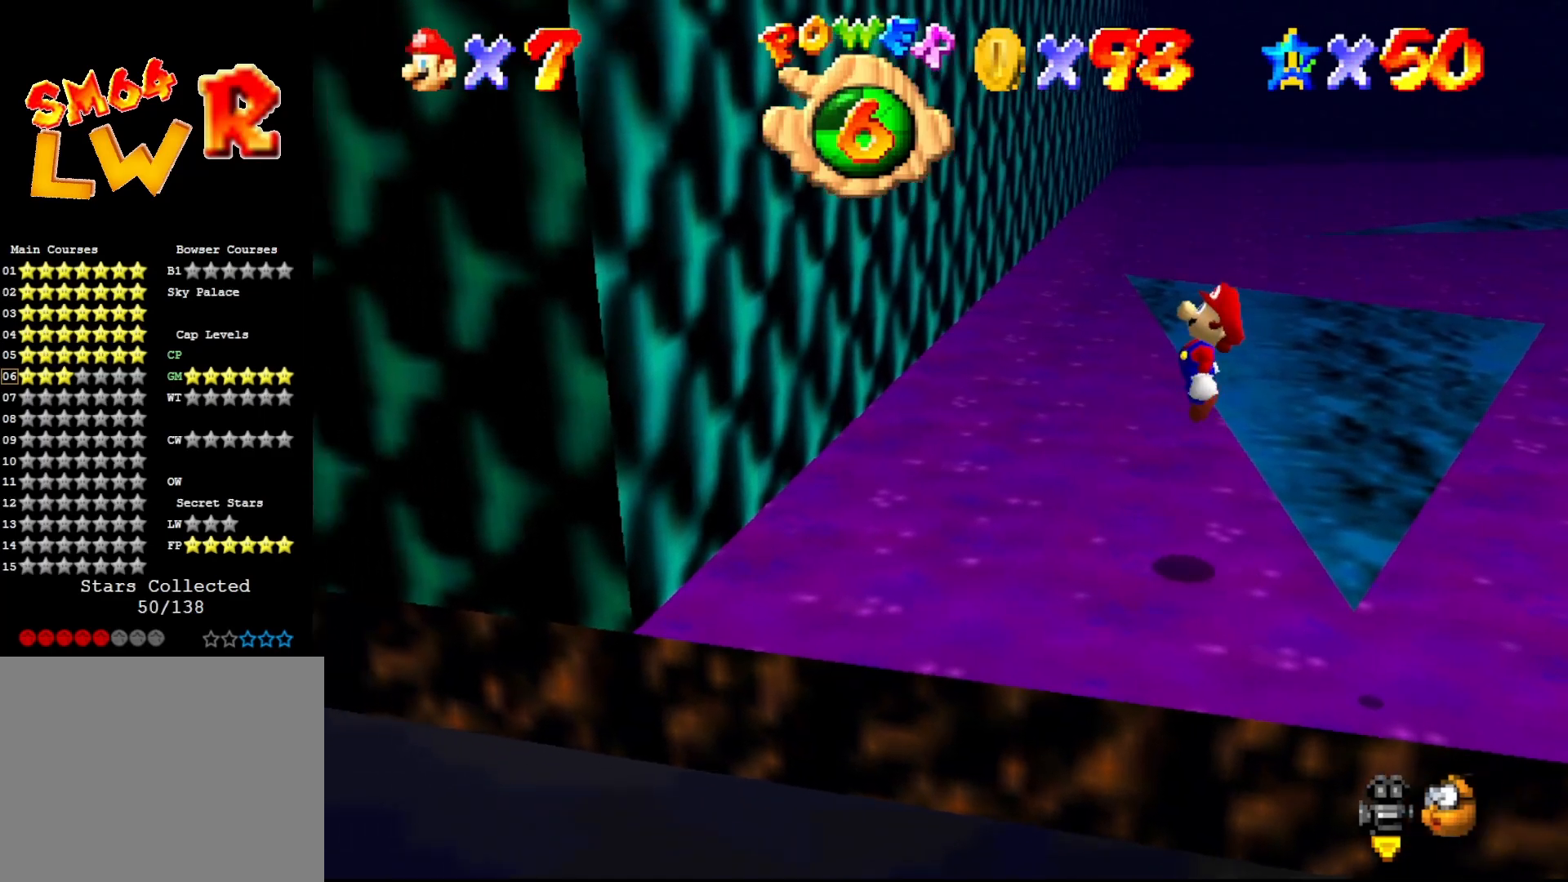
{"buttons": ["A"], "left_stick": "left", "events": [[367, "A", "down"]]}
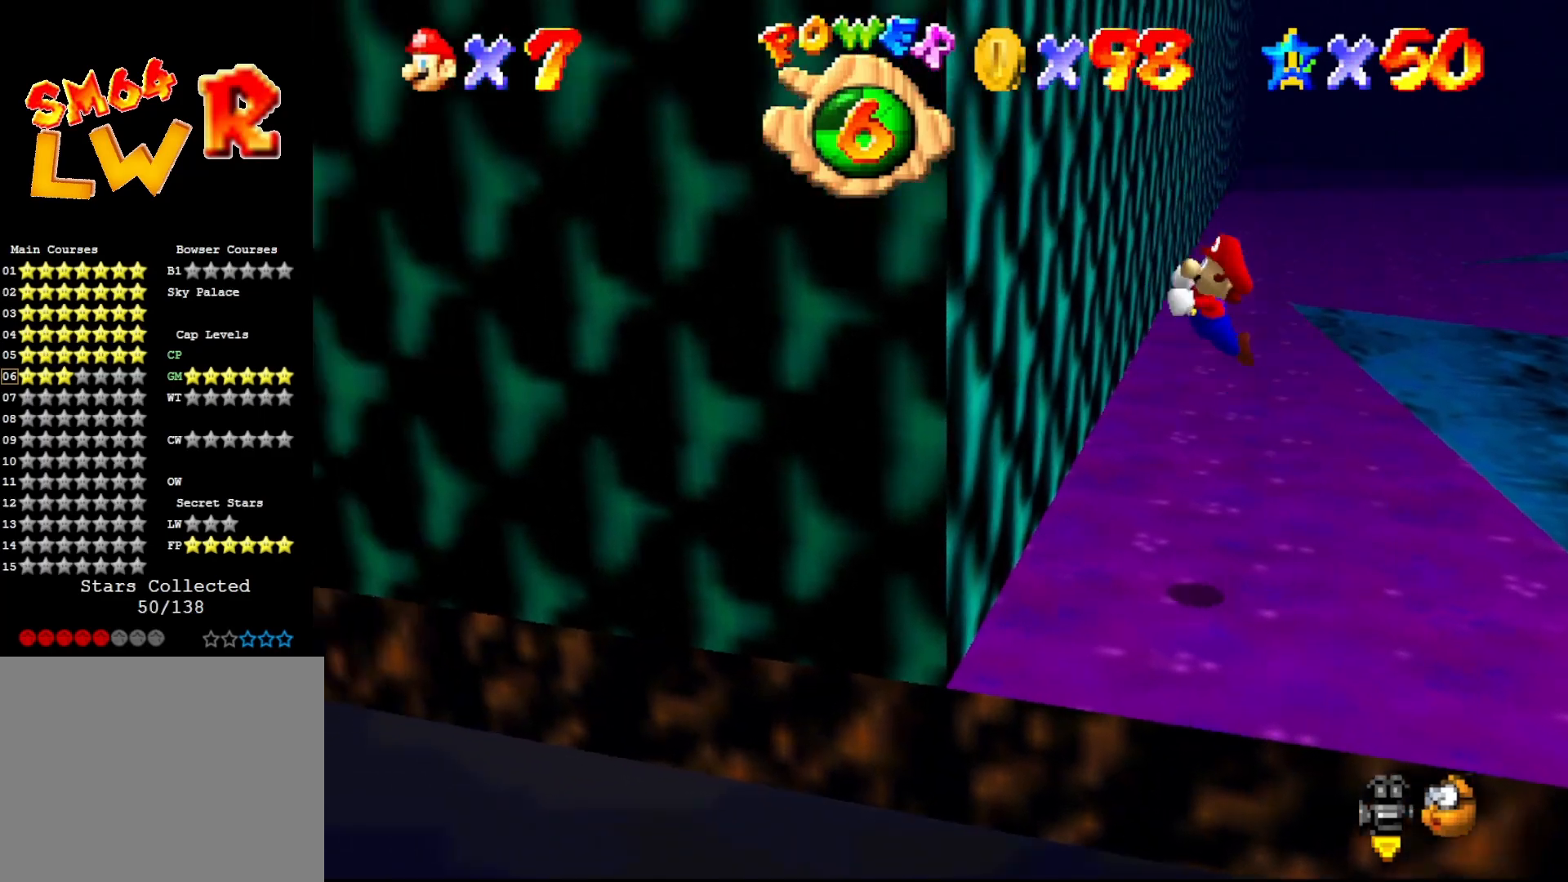
{"buttons": ["A"], "left_stick": "left", "events": [[167, "A", "up"], [283, "A", "down"]]}
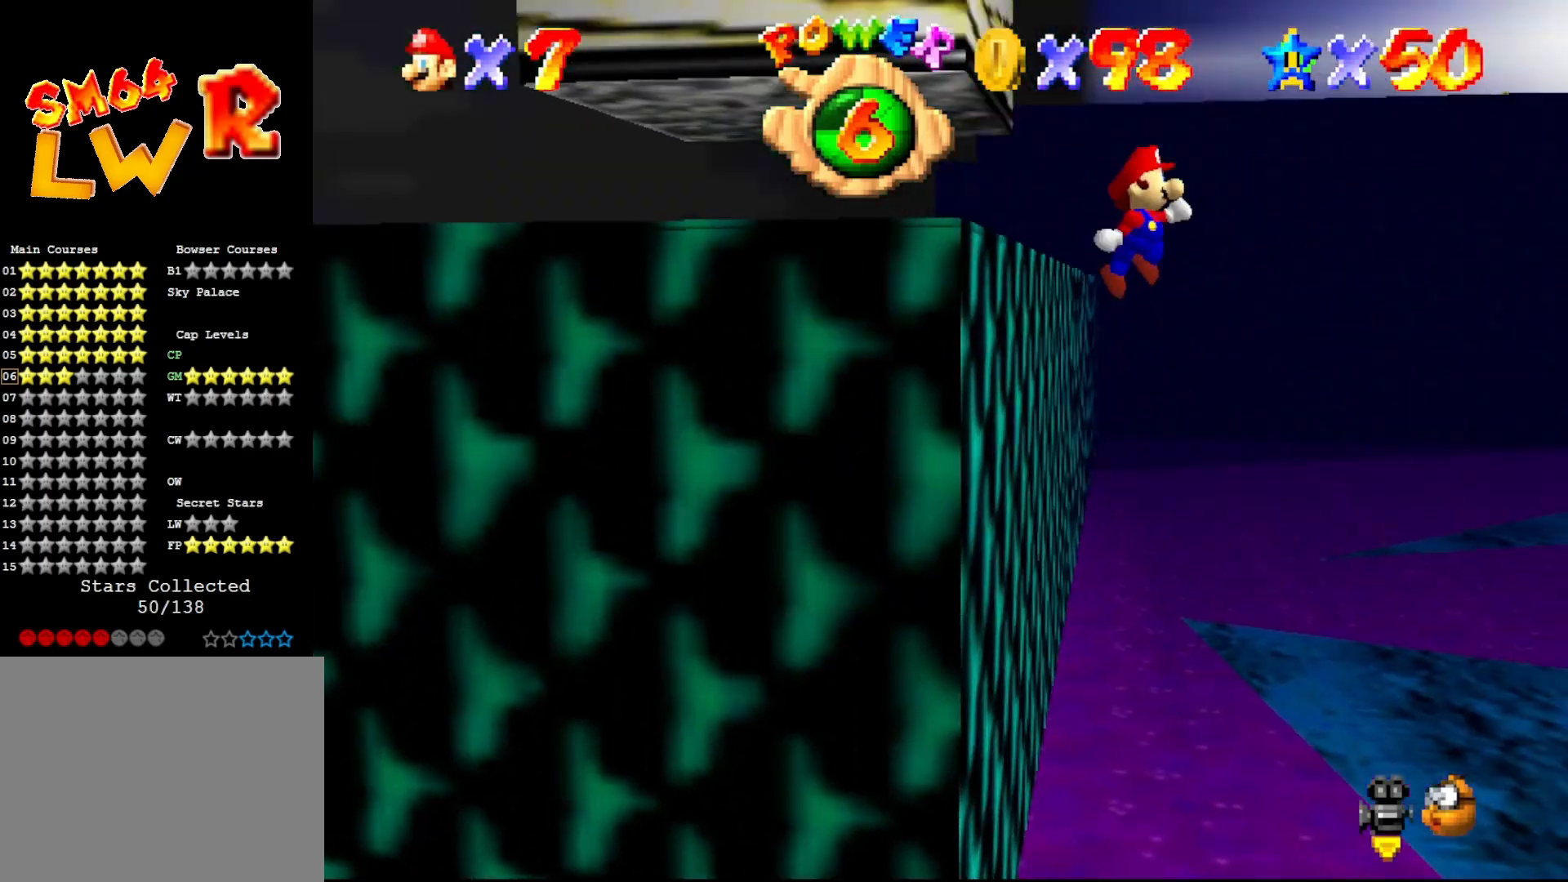
{"buttons": ["A"], "left_stick": "left", "events": []}
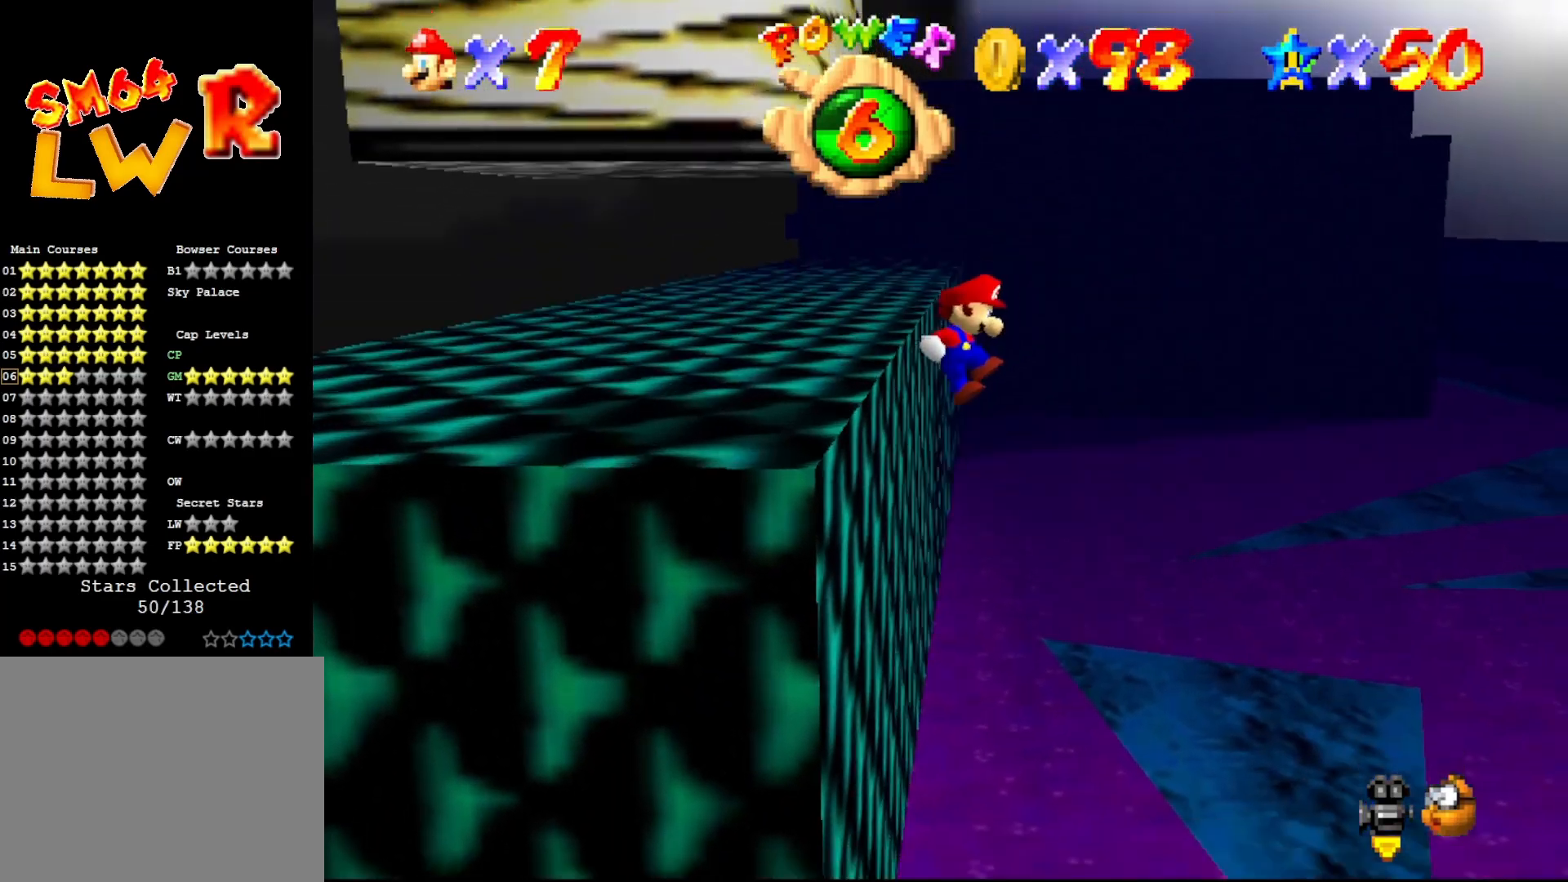
{"buttons": [], "left_stick": "up-right", "events": [[117, "left_stick", "center"], [183, "left_stick", "right"], [233, "A", "up"], [233, "left_stick", "up-right"]]}
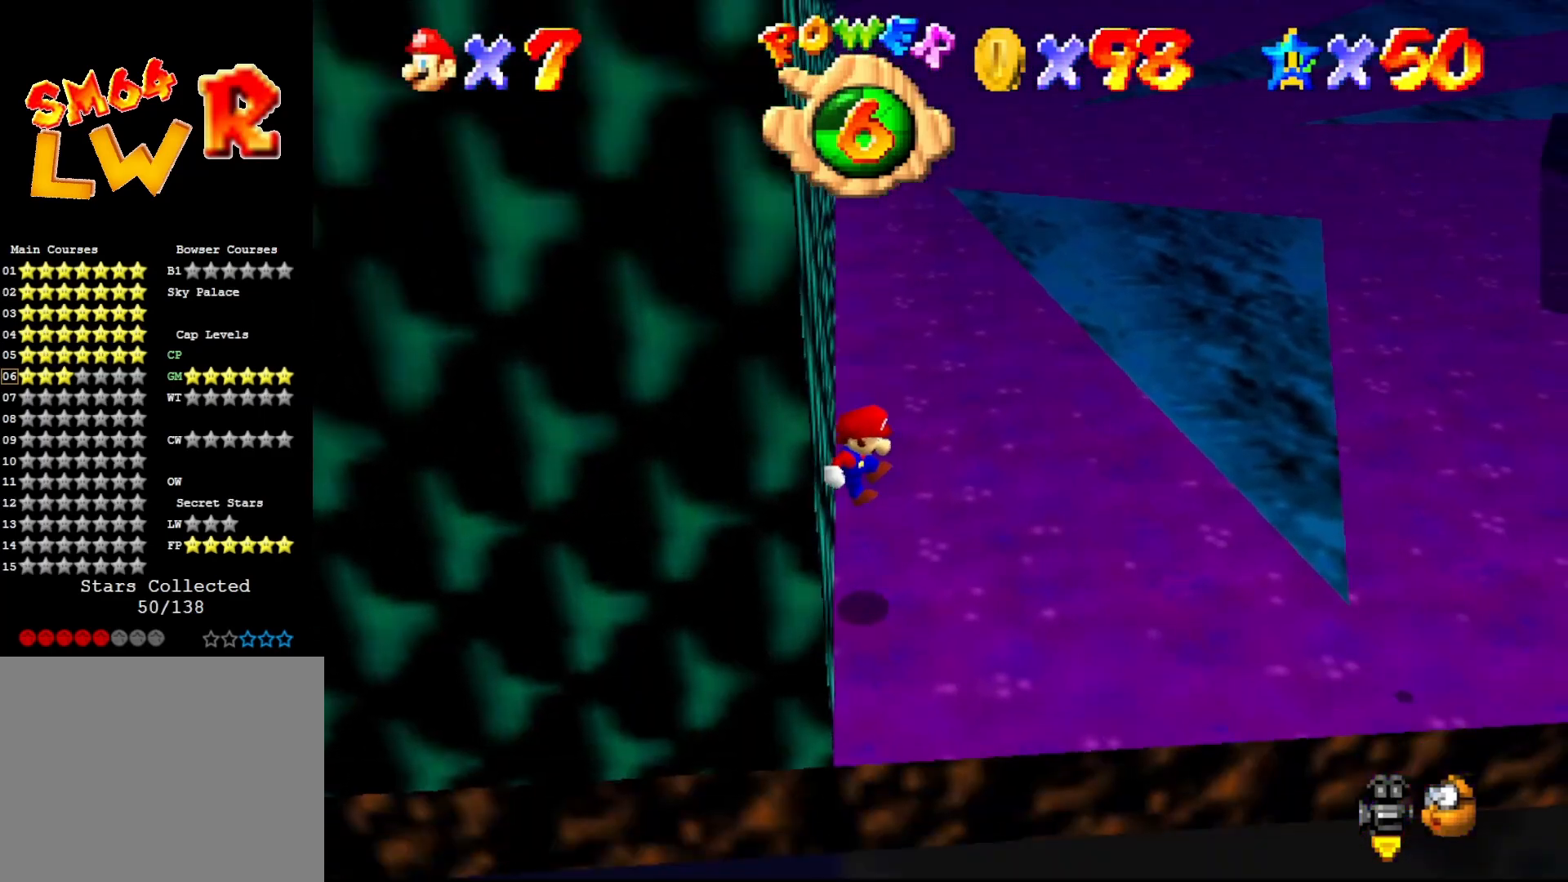
{"buttons": [], "left_stick": "up", "events": [[417, "left_stick", "up"]]}
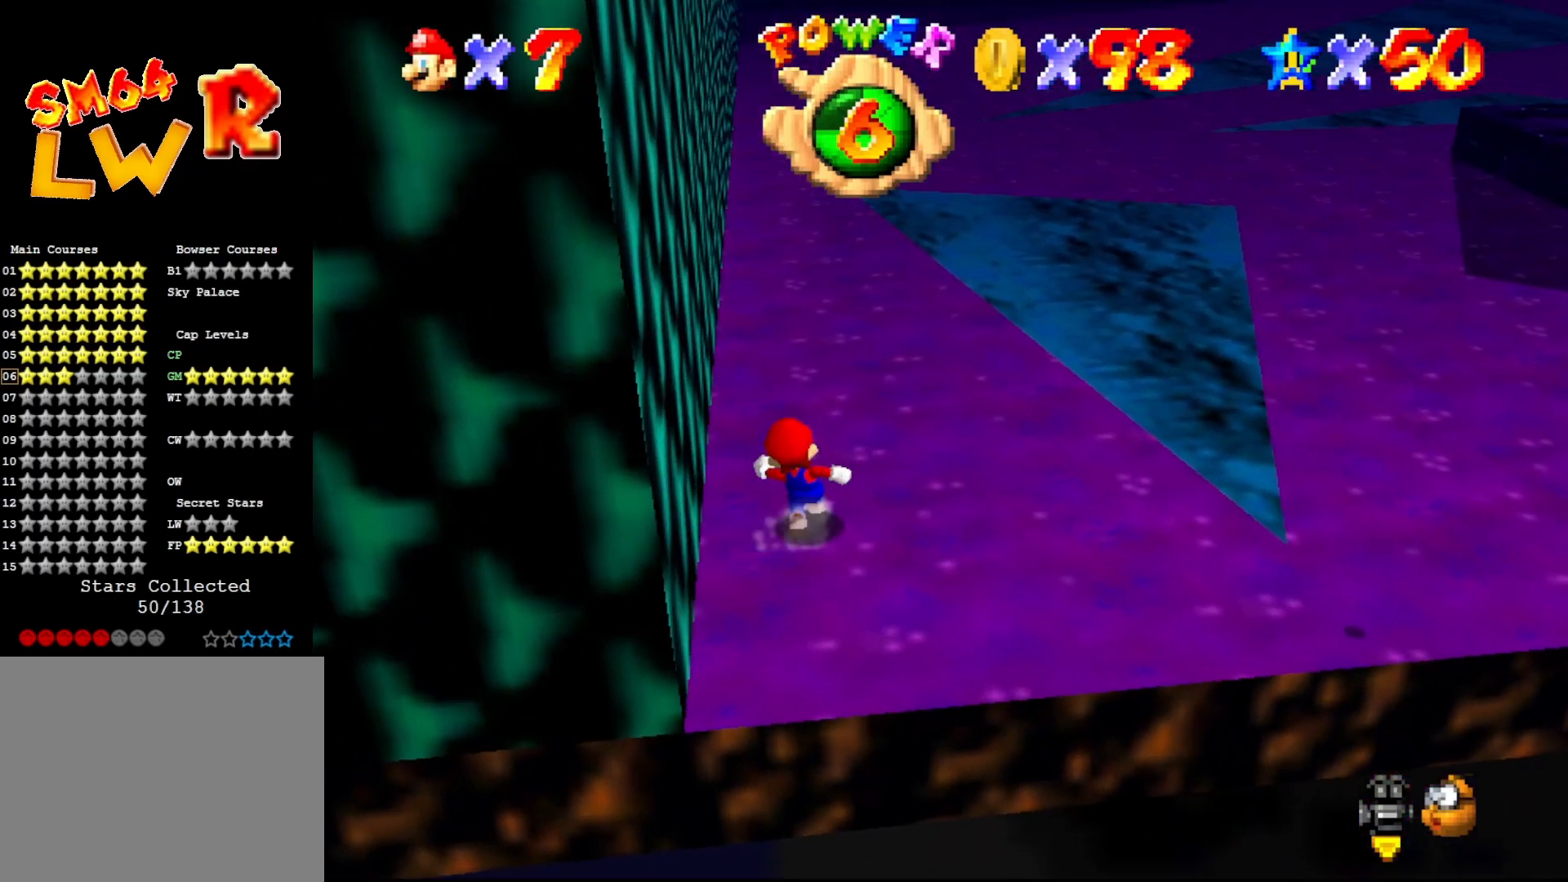
{"buttons": [], "left_stick": "up", "events": [[150, "A", "down"], [250, "A", "up"]]}
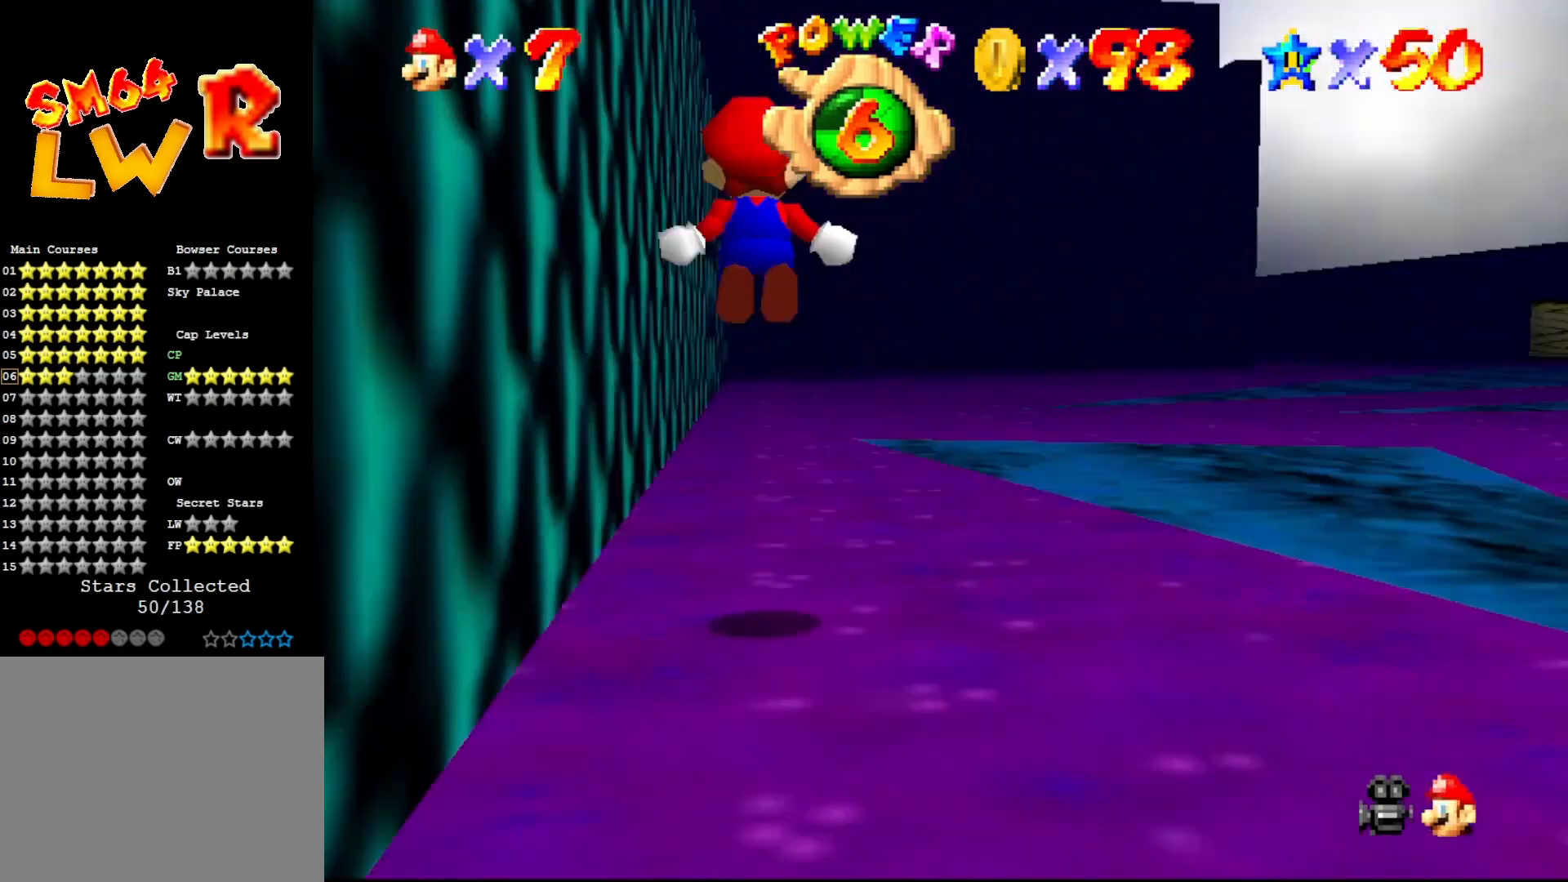
{"buttons": [], "left_stick": "up", "events": []}
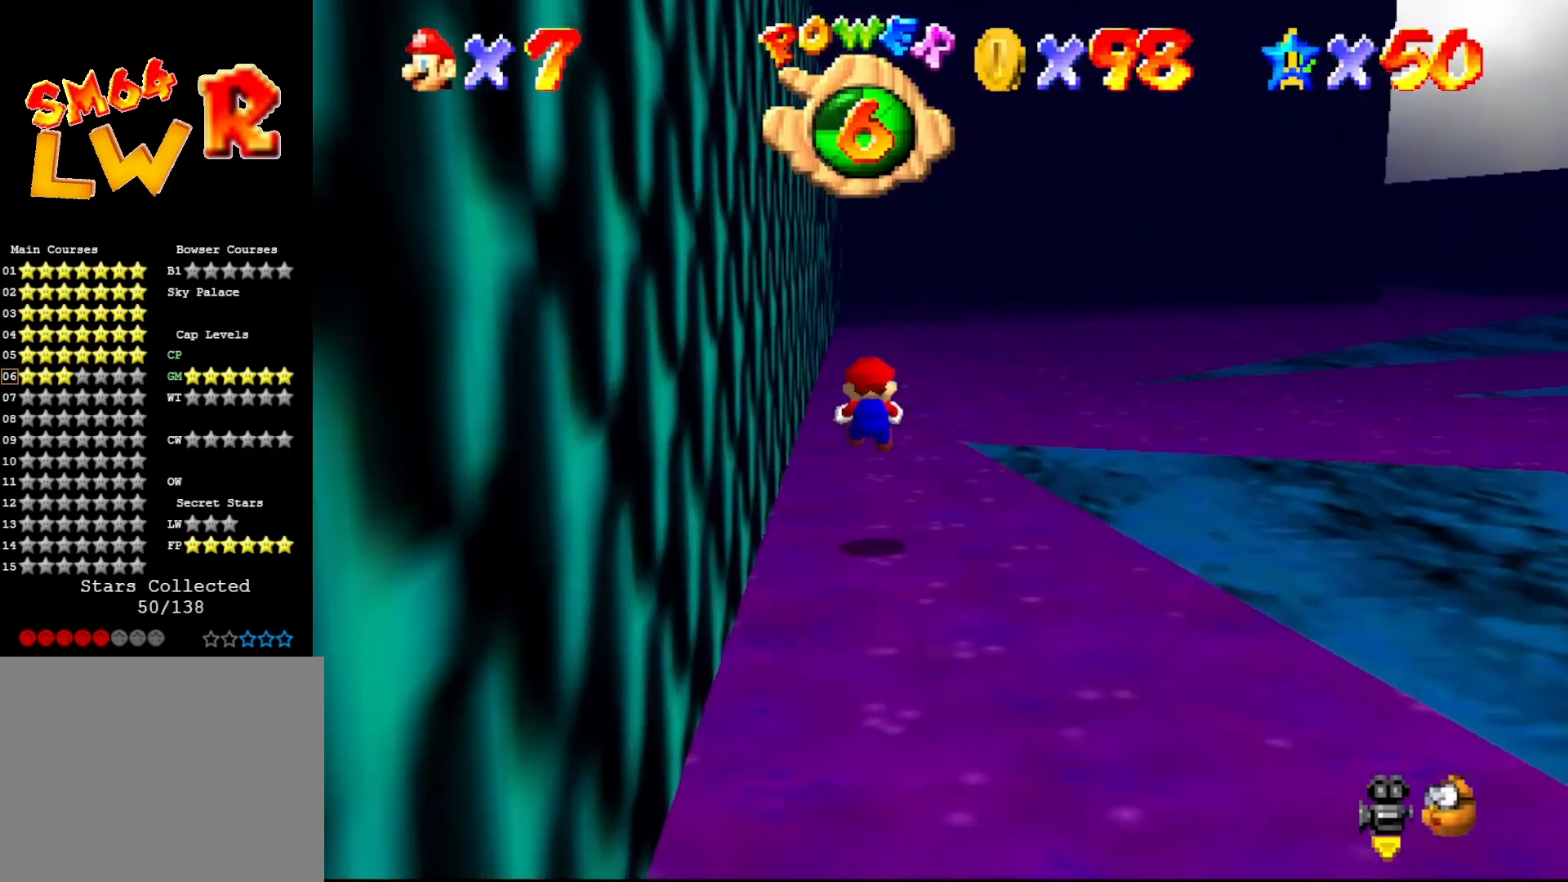
{"buttons": ["B"], "left_stick": "up", "events": [[400, "A", "down"], [483, "A", "up"], [483, "B", "down"]]}
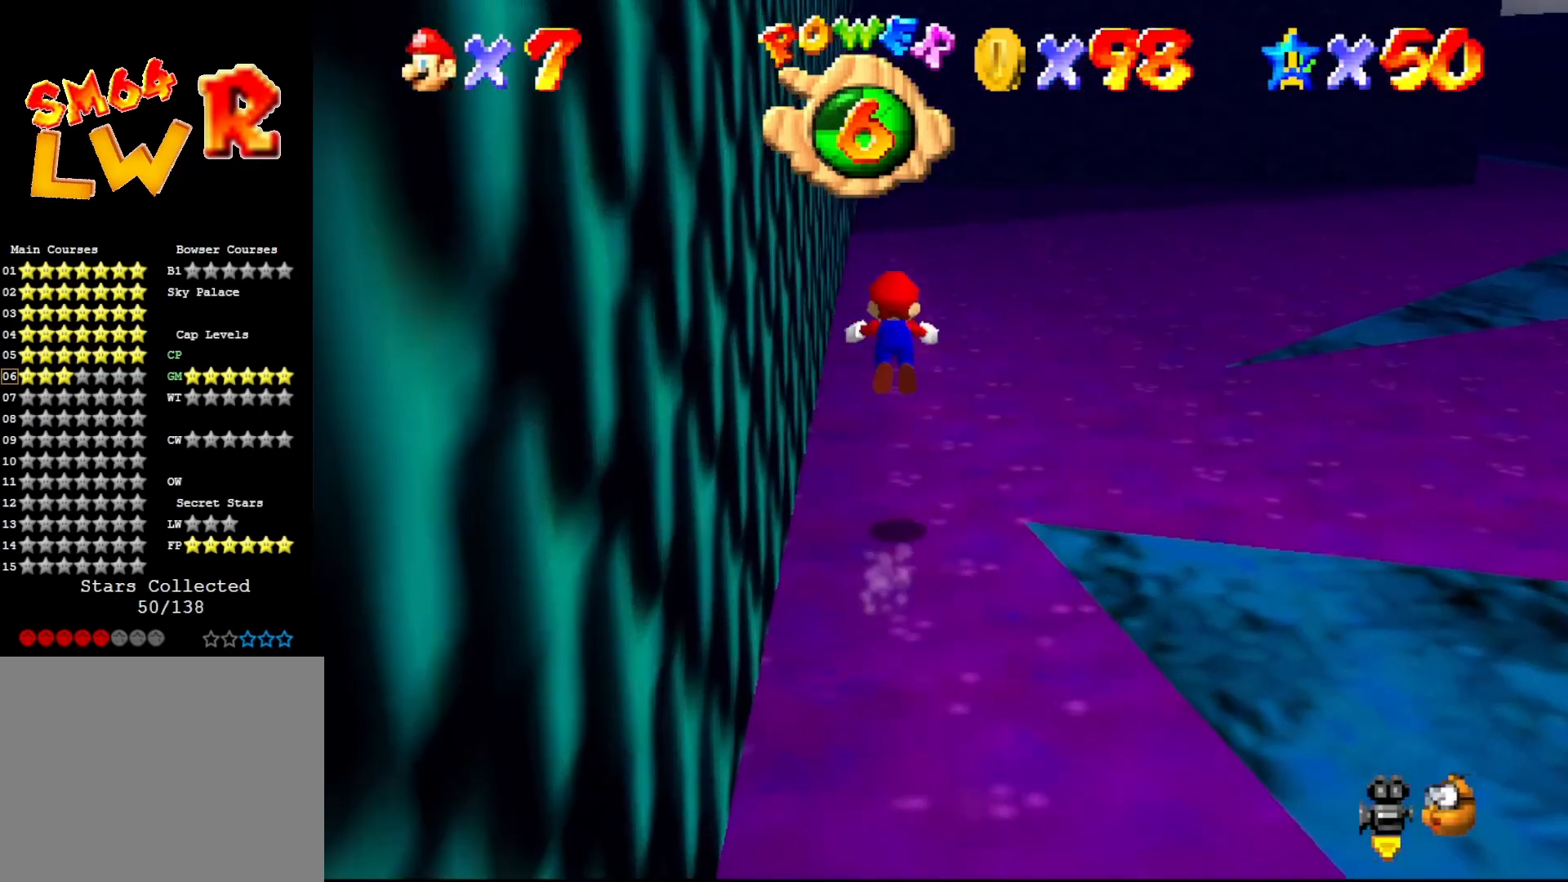
{"buttons": ["B"], "left_stick": "up", "events": []}
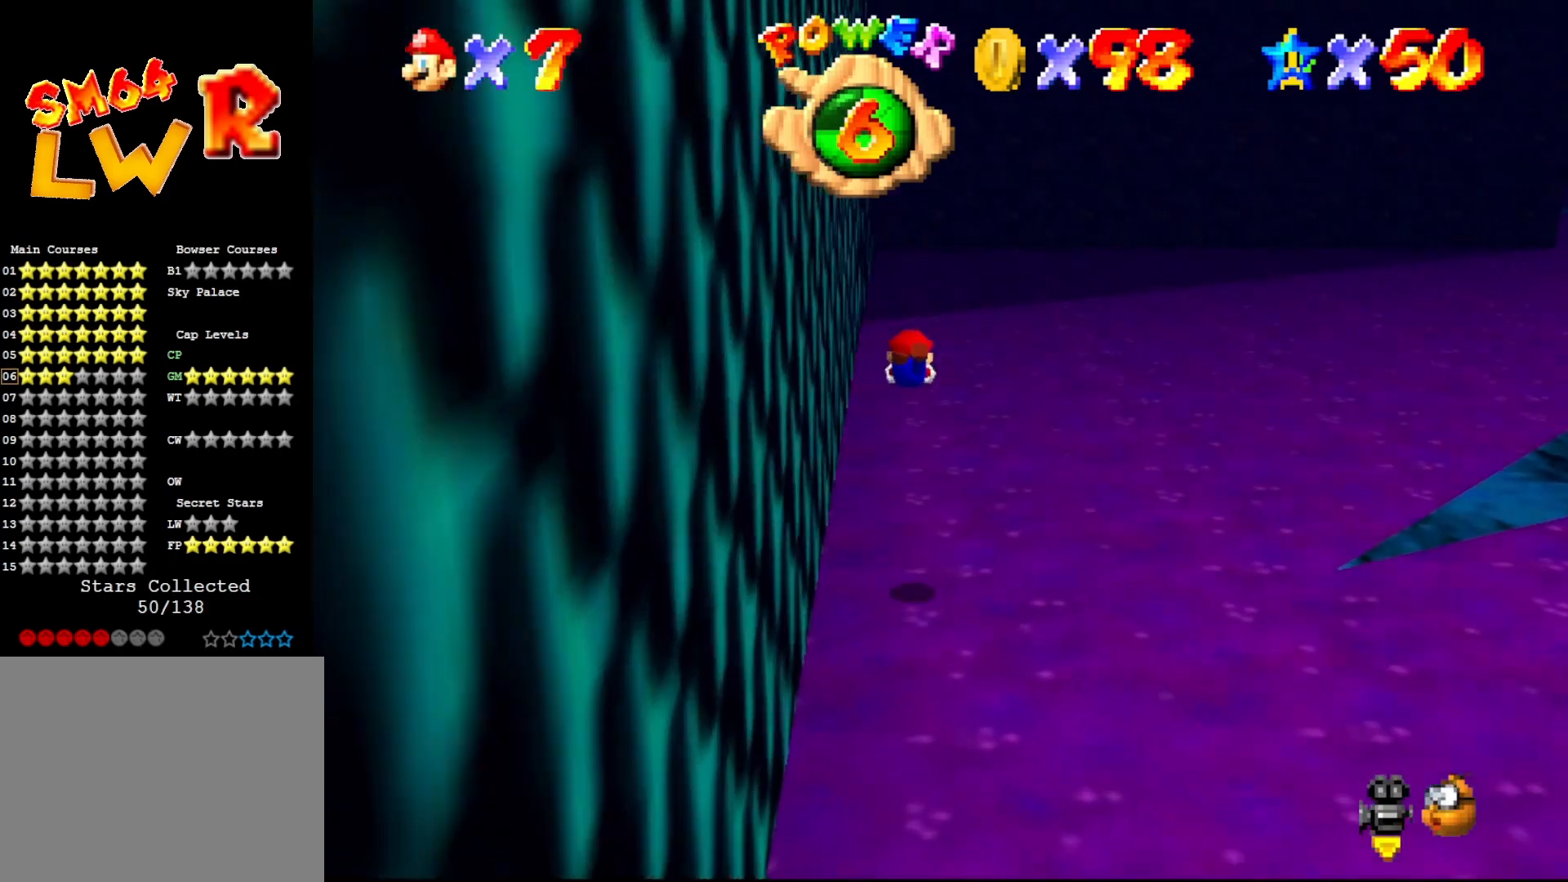
{"buttons": [], "left_stick": "up", "events": [[17, "left_stick", "up-right"], [233, "left_stick", "up"], [317, "A", "down"], [350, "B", "up"], [467, "A", "up"]]}
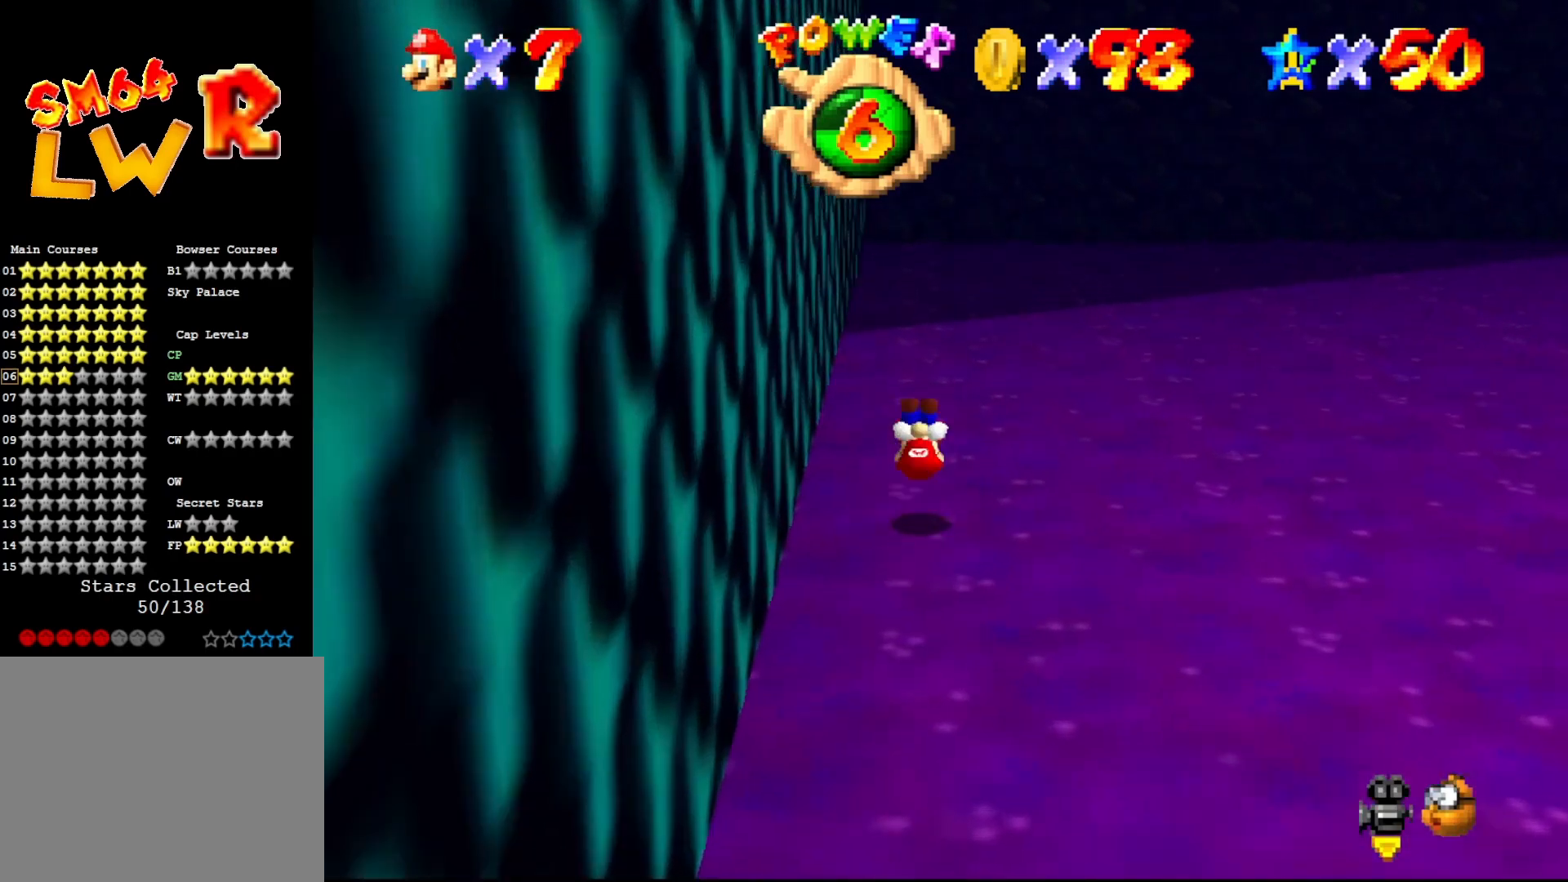
{"buttons": ["A"], "left_stick": "up", "events": [[417, "A", "down"]]}
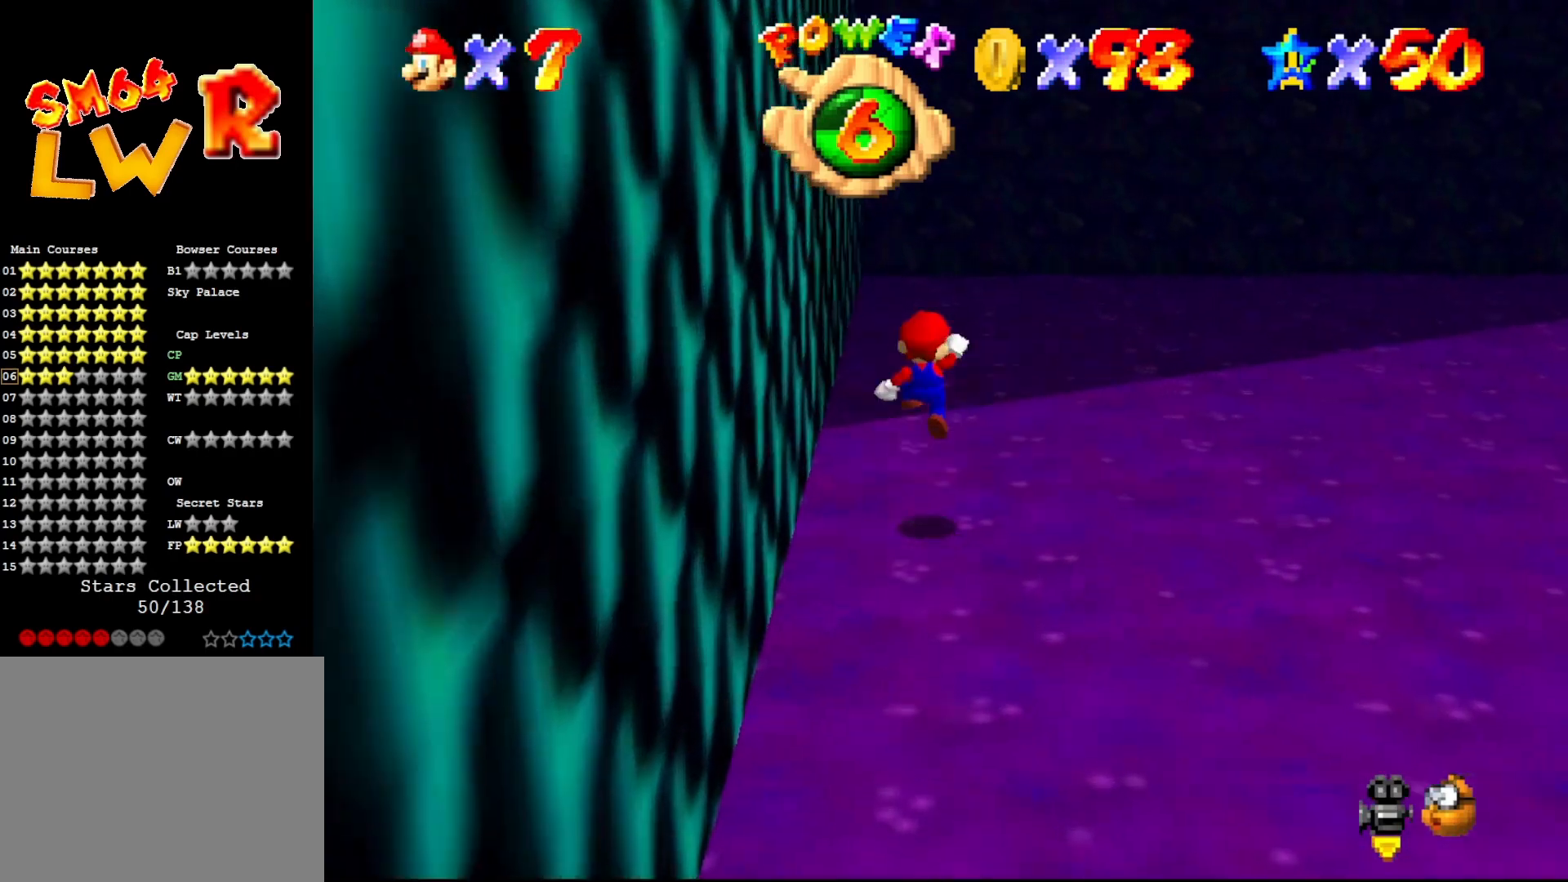
{"buttons": [], "left_stick": "up", "events": [[33, "A", "up"]]}
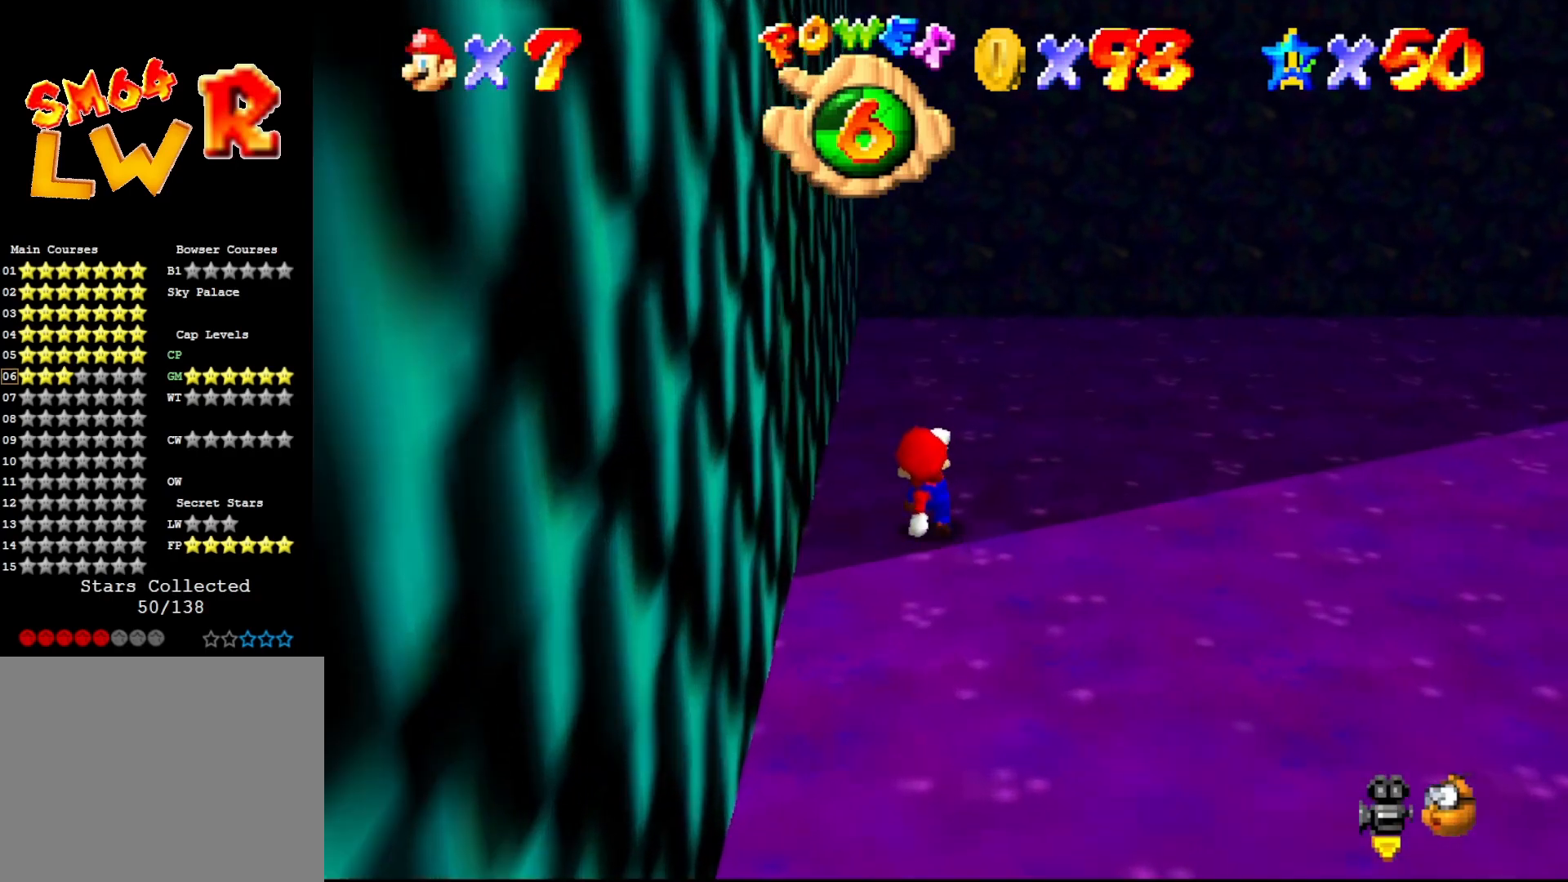
{"buttons": ["C_RIGHT"], "left_stick": "up-right", "events": [[50, "A", "down"], [150, "A", "up"], [300, "C_RIGHT", "down"], [367, "C_RIGHT", "up"], [450, "C_RIGHT", "down"], [450, "left_stick", "up-right"]]}
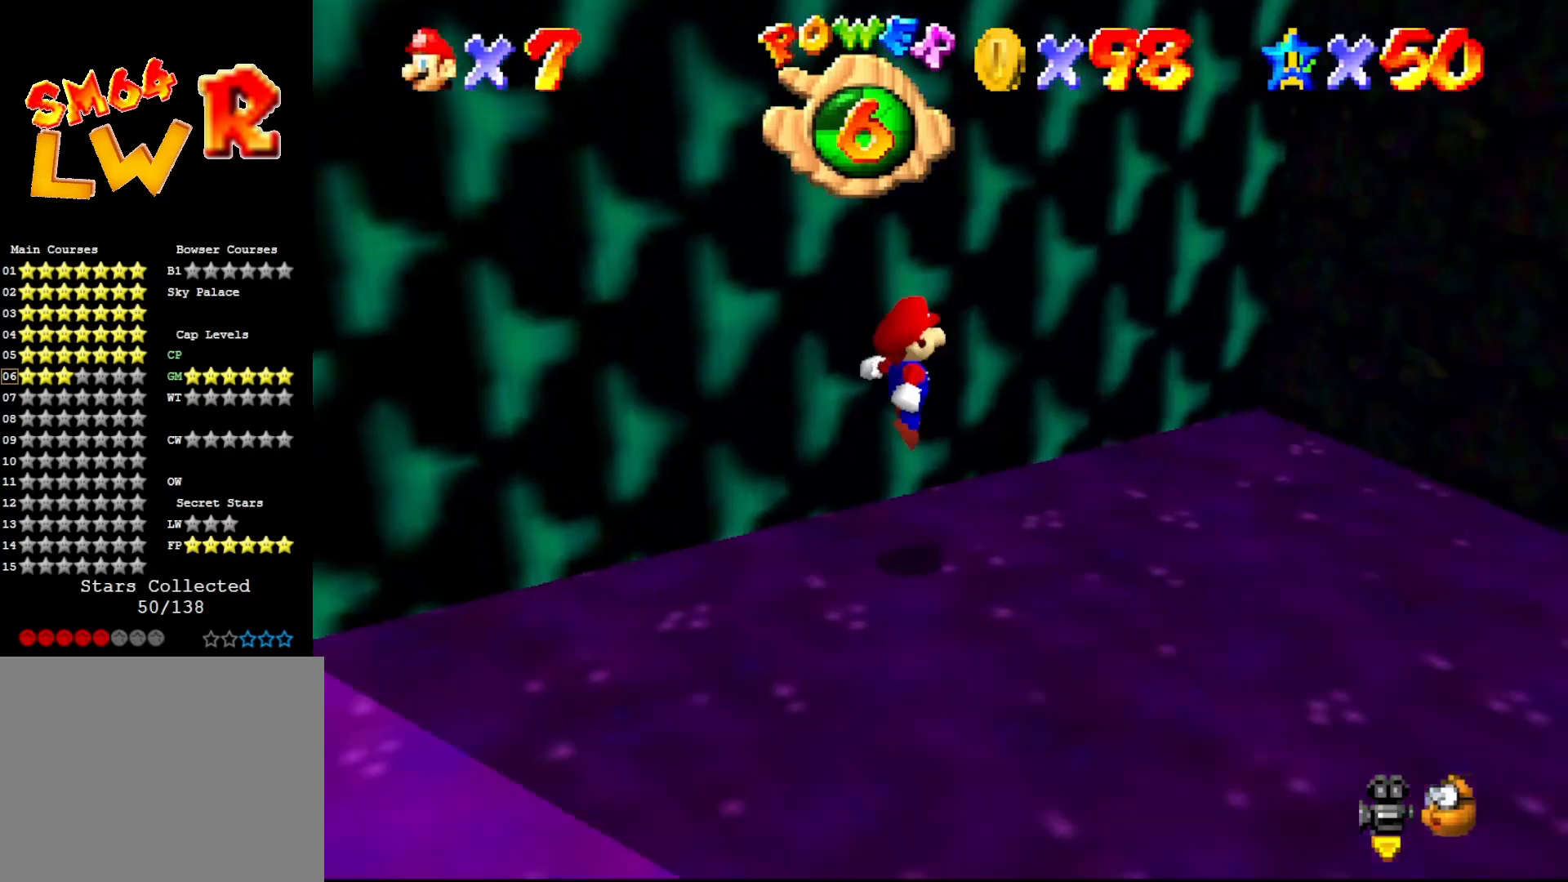
{"buttons": ["A"], "left_stick": "right", "events": [[17, "C_RIGHT", "up"], [250, "A", "down"], [317, "left_stick", "right"]]}
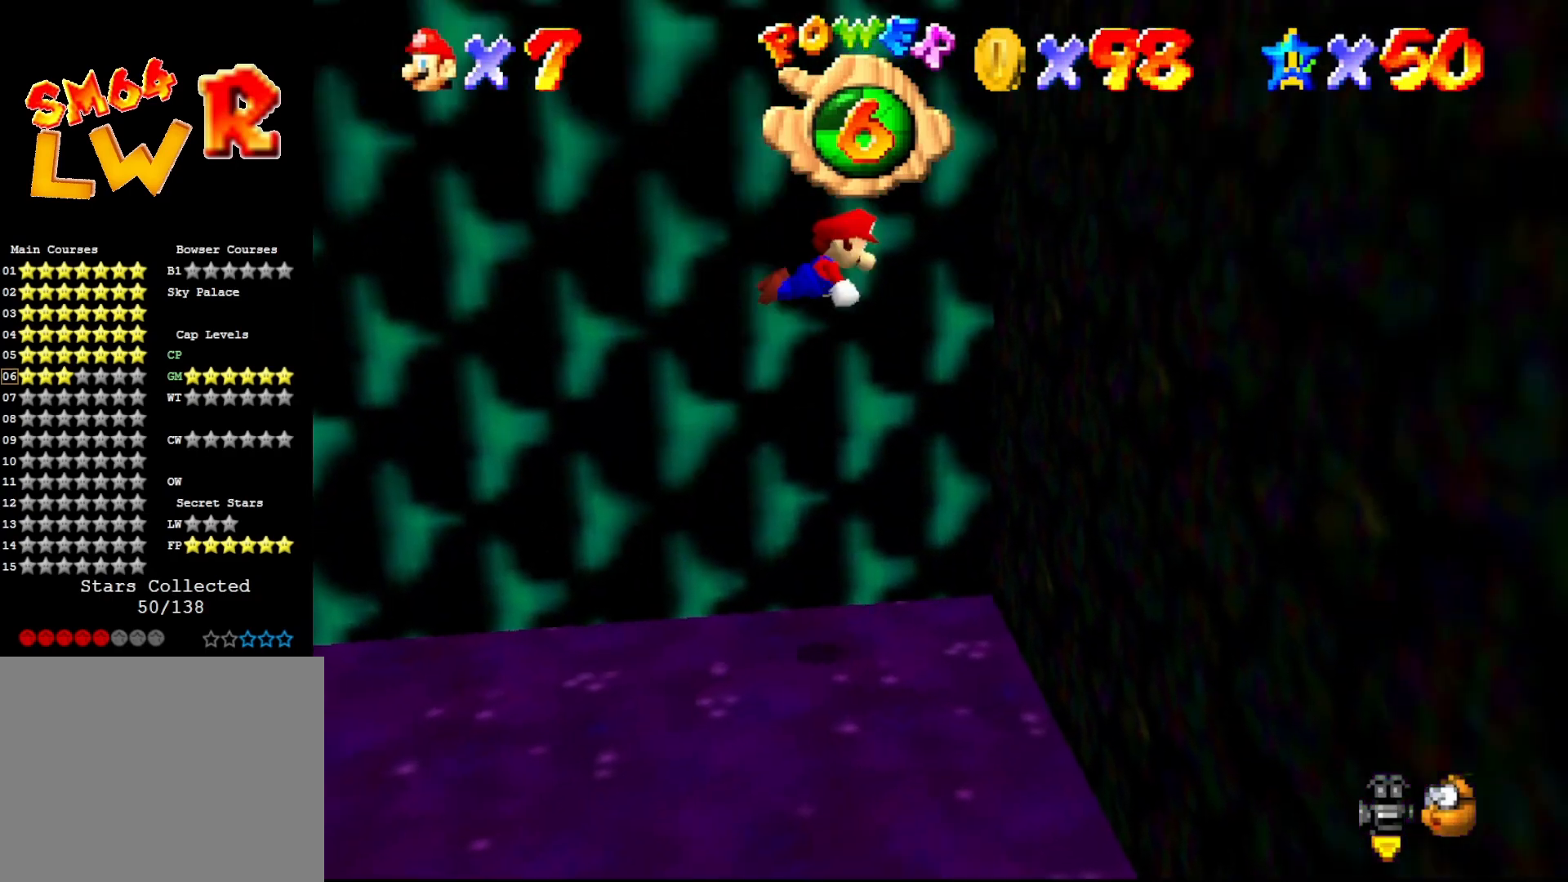
{"buttons": ["A"], "left_stick": "up-left", "events": [[167, "A", "up"], [317, "A", "down"], [383, "left_stick", "up-left"]]}
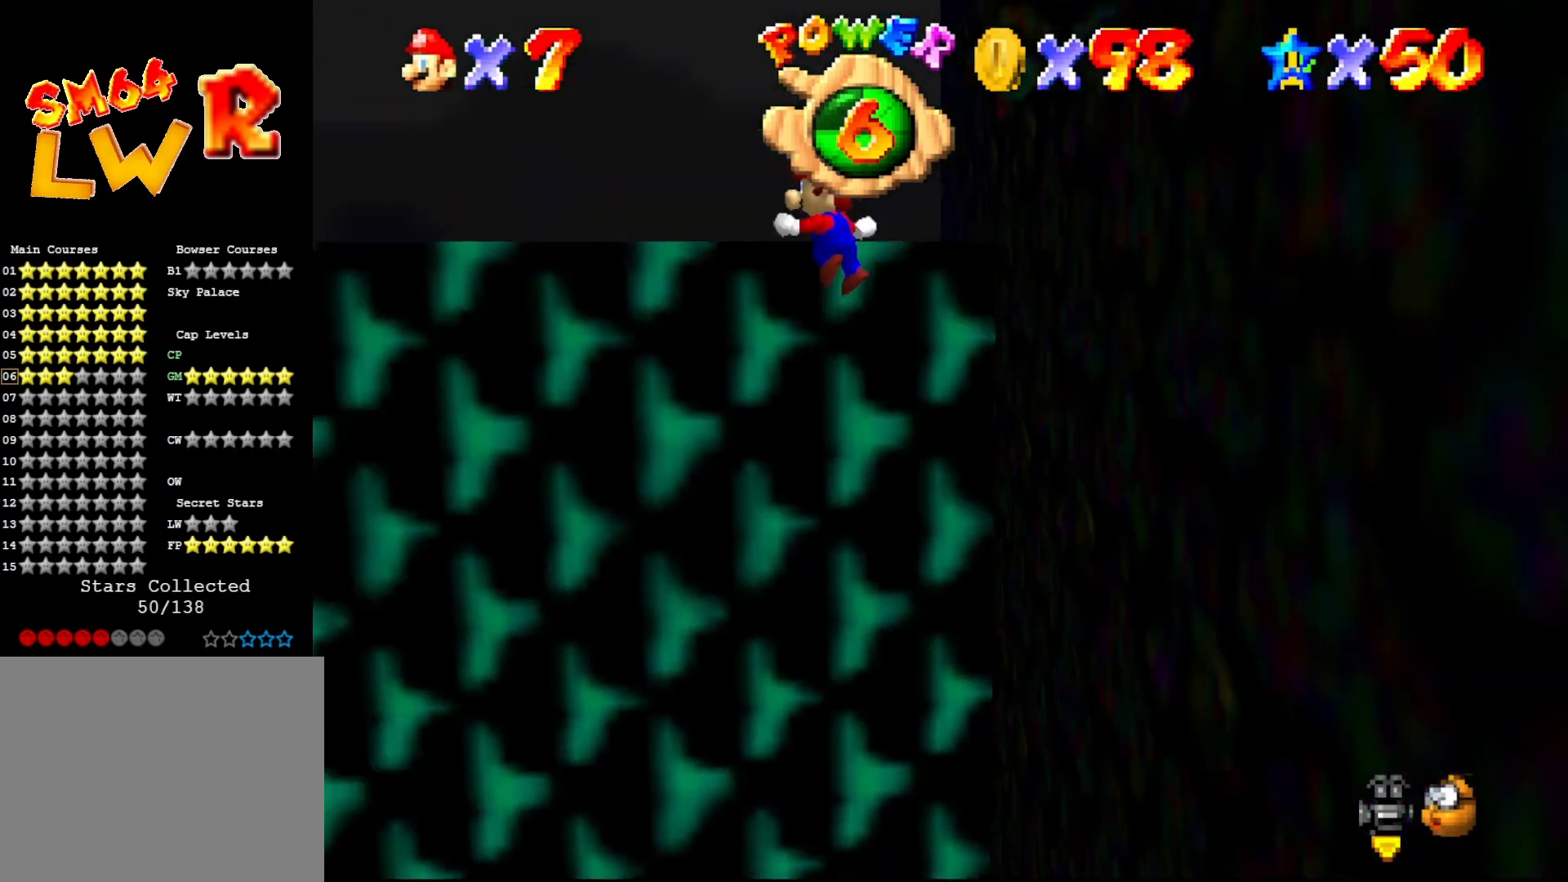
{"buttons": [], "left_stick": "up-left", "events": [[217, "A", "up"], [367, "C_RIGHT", "down"], [433, "C_RIGHT", "up"]]}
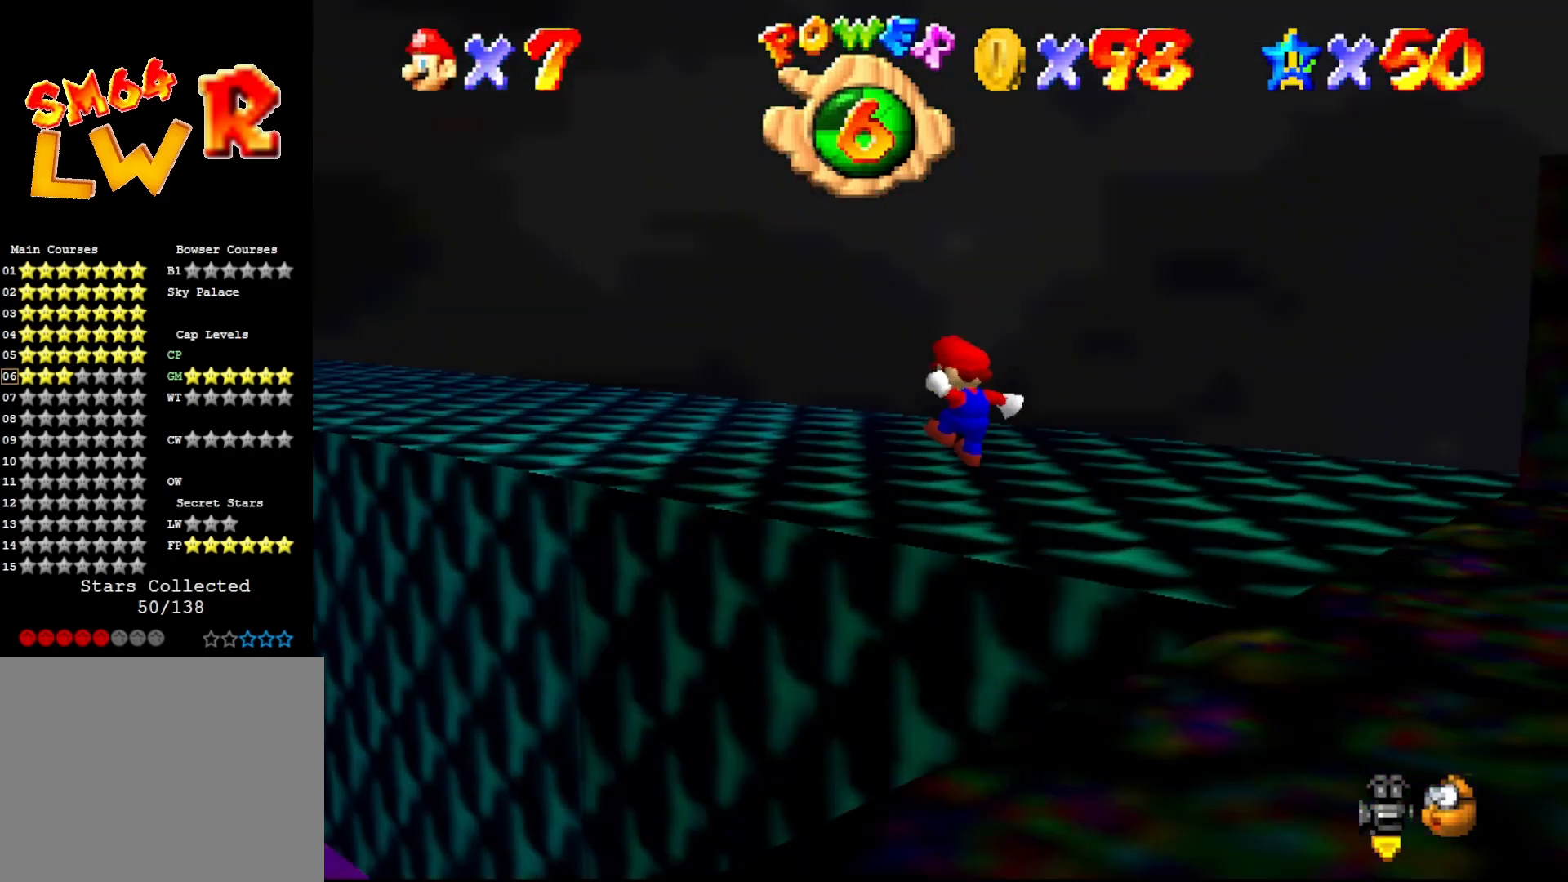
{"buttons": [], "left_stick": "up-left", "events": [[200, "A", "down"], [367, "B", "down"], [400, "A", "up"], [450, "B", "up"]]}
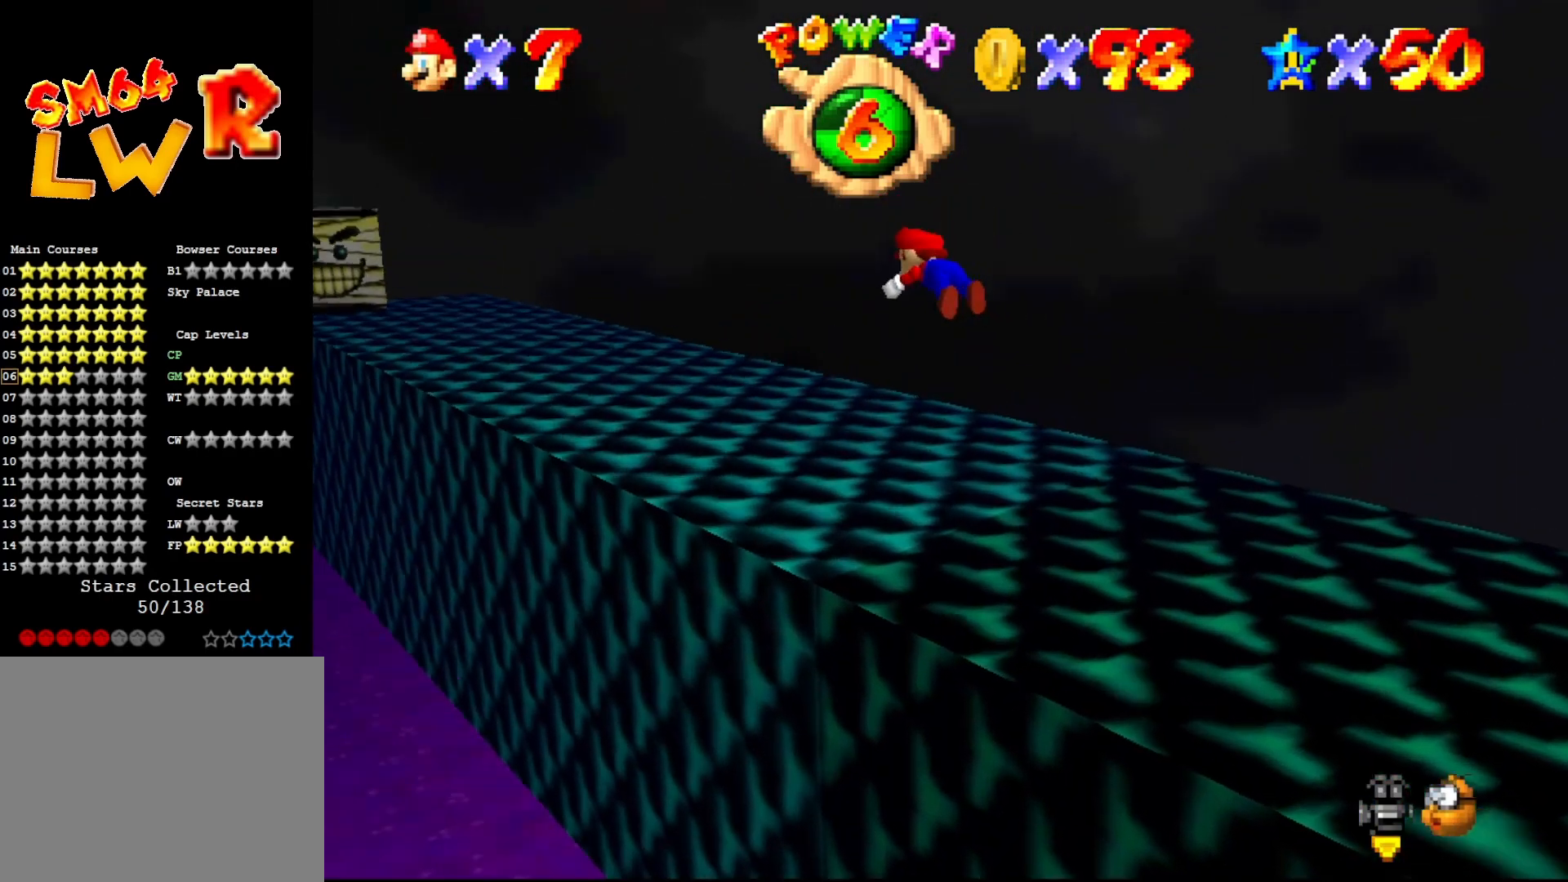
{"buttons": [], "left_stick": "up", "events": [[150, "C_RIGHT", "down"], [150, "left_stick", "up"], [250, "C_RIGHT", "up"]]}
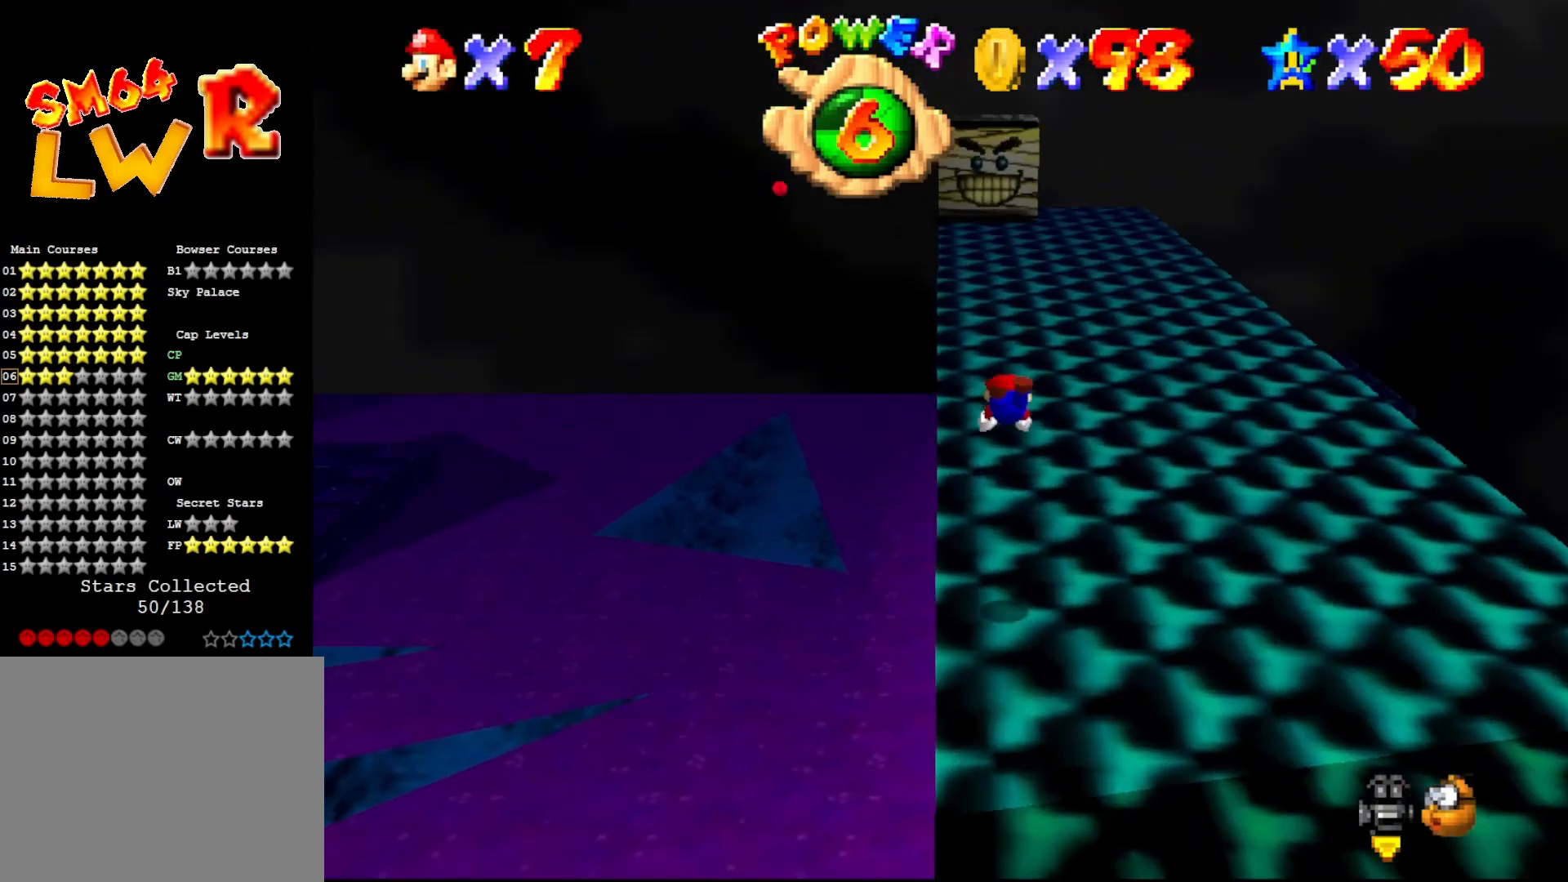
{"buttons": [], "left_stick": "up", "events": [[217, "A", "down"], [317, "A", "up"]]}
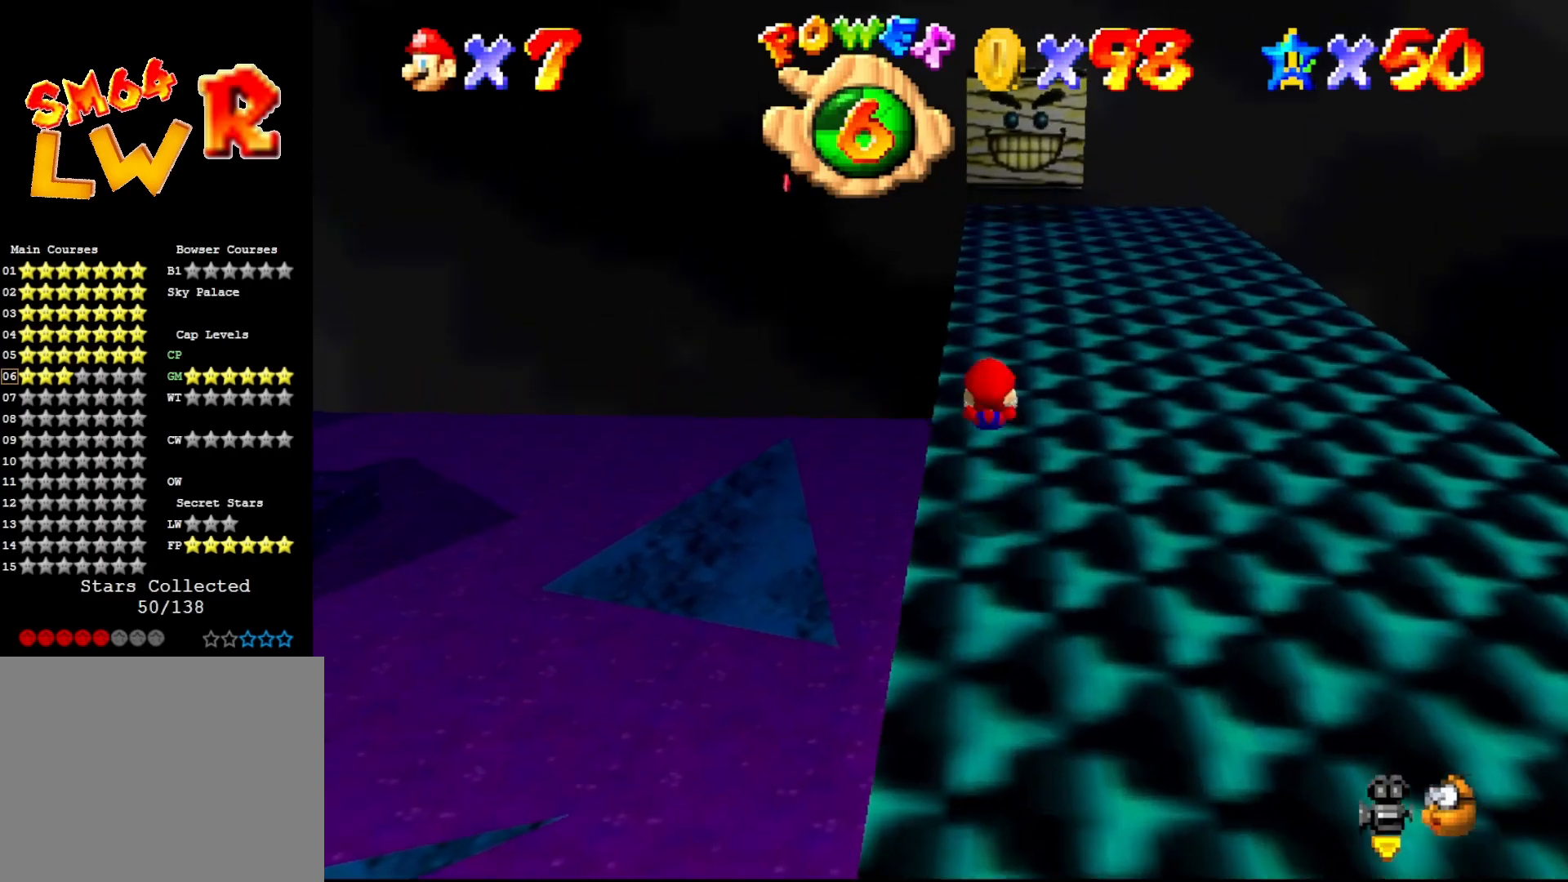
{"buttons": ["B"], "left_stick": "up", "events": [[300, "A", "down"], [367, "A", "up"], [450, "B", "down"]]}
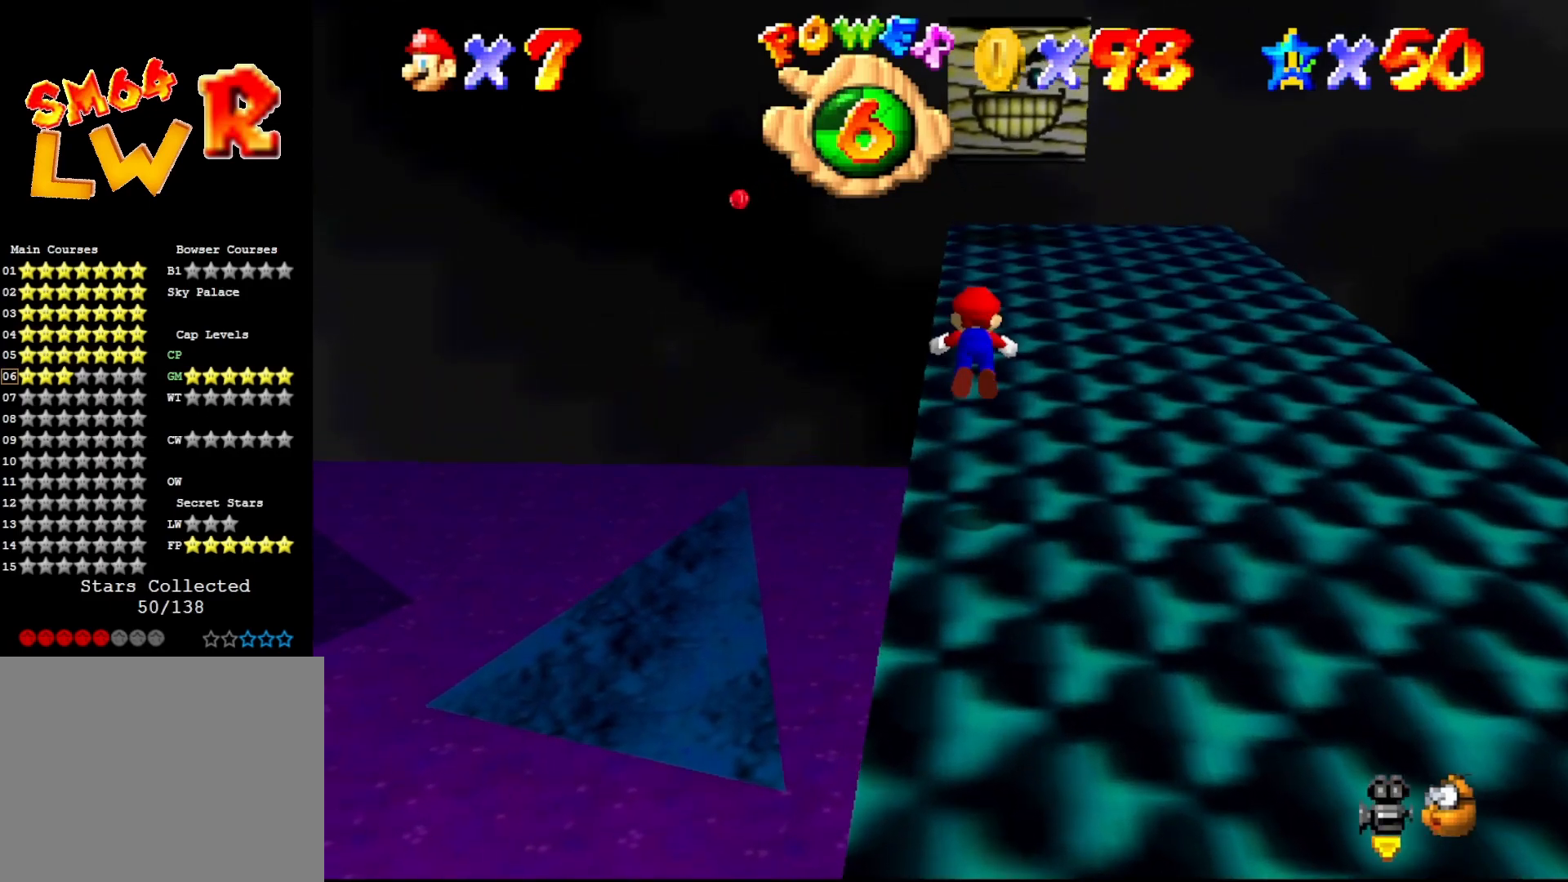
{"buttons": [], "left_stick": "up-right", "events": [[133, "left_stick", "up-right"], [350, "A", "down"], [350, "B", "up"], [417, "A", "up"]]}
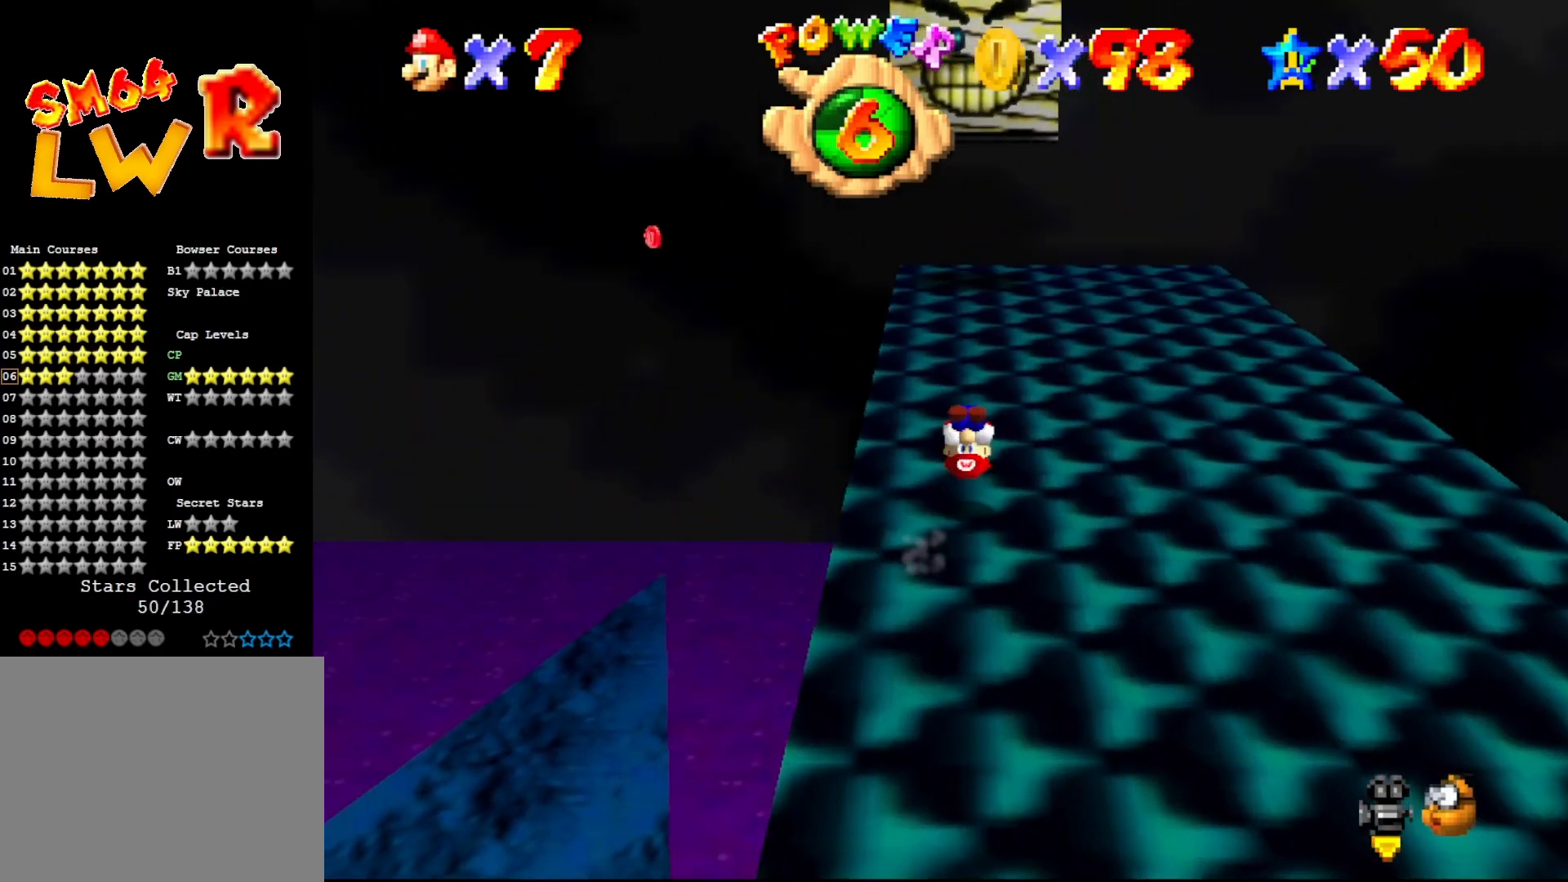
{"buttons": [], "left_stick": "right", "events": [[117, "C_RIGHT", "down"], [167, "C_RIGHT", "up"], [267, "C_RIGHT", "down"], [317, "C_RIGHT", "up"], [317, "left_stick", "right"]]}
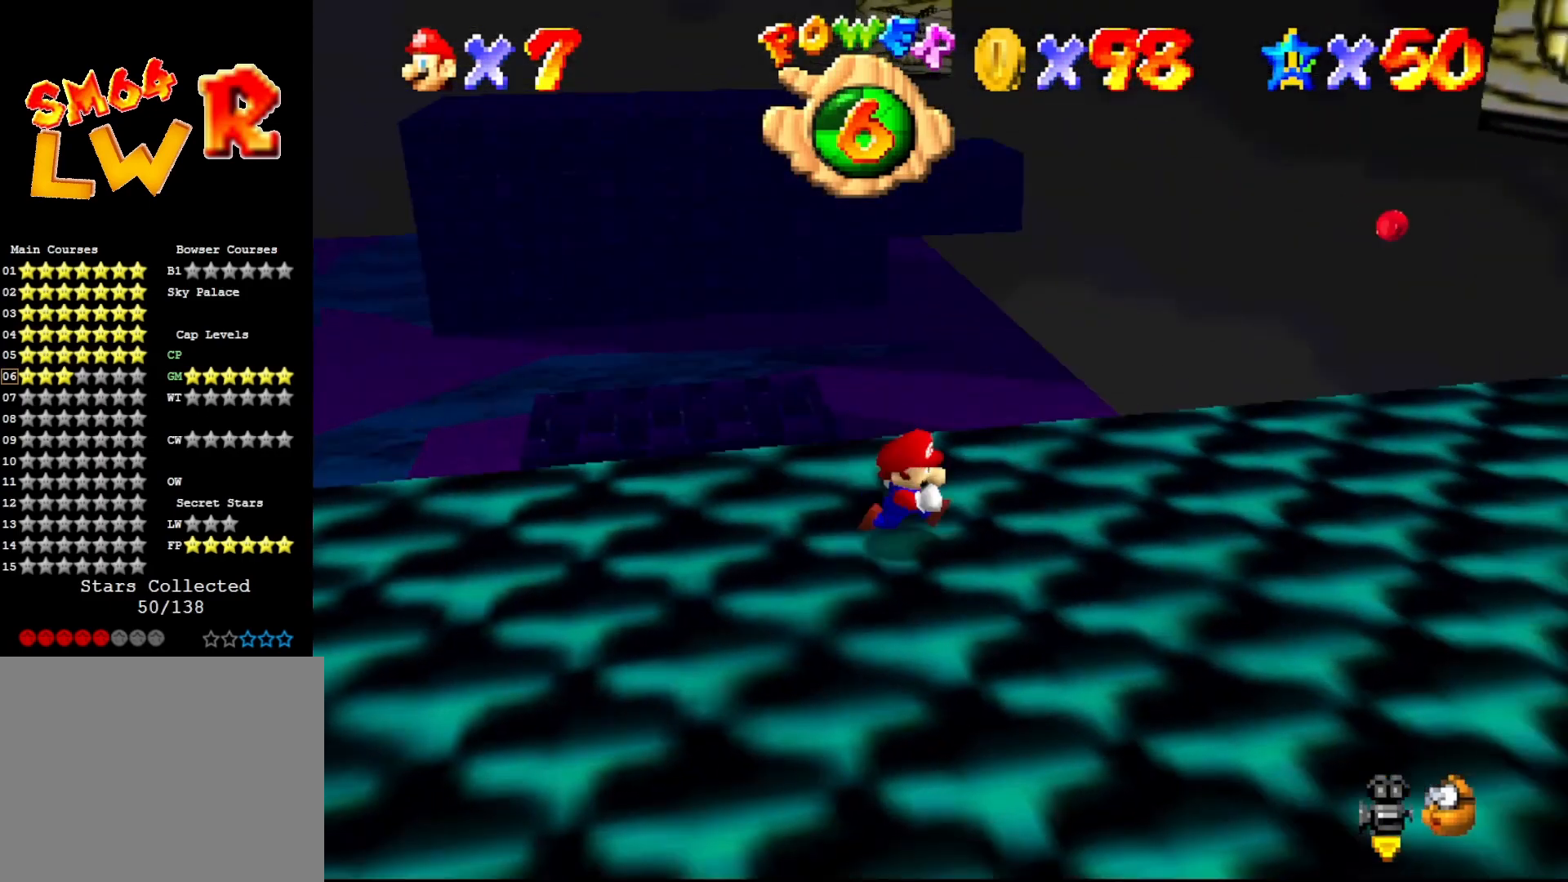
{"buttons": [], "left_stick": "right", "events": []}
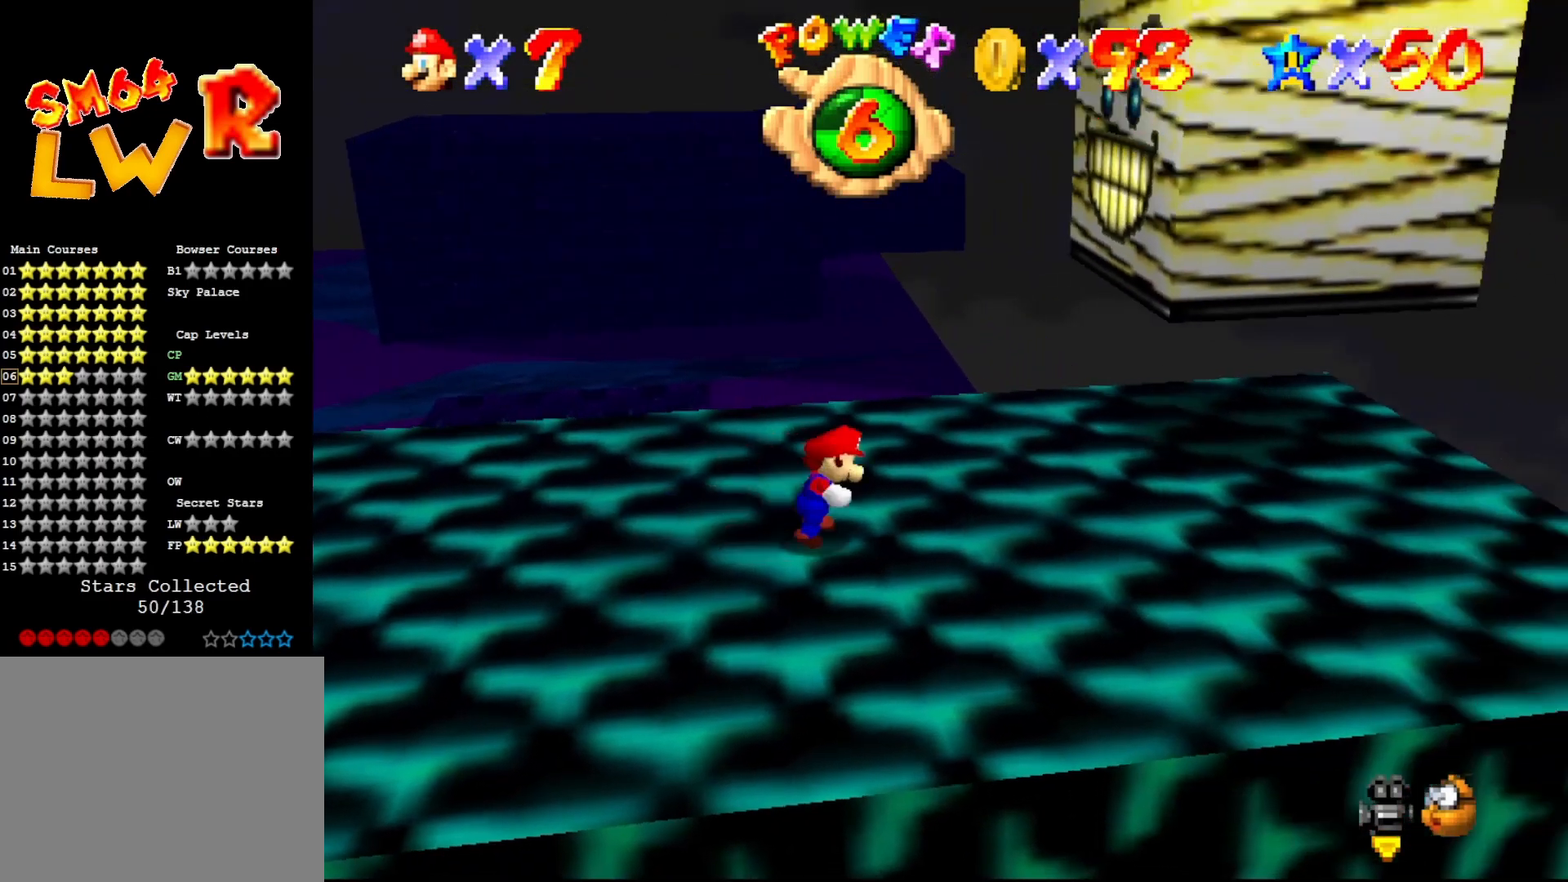
{"buttons": [], "left_stick": "down-right", "events": [[450, "left_stick", "down-right"]]}
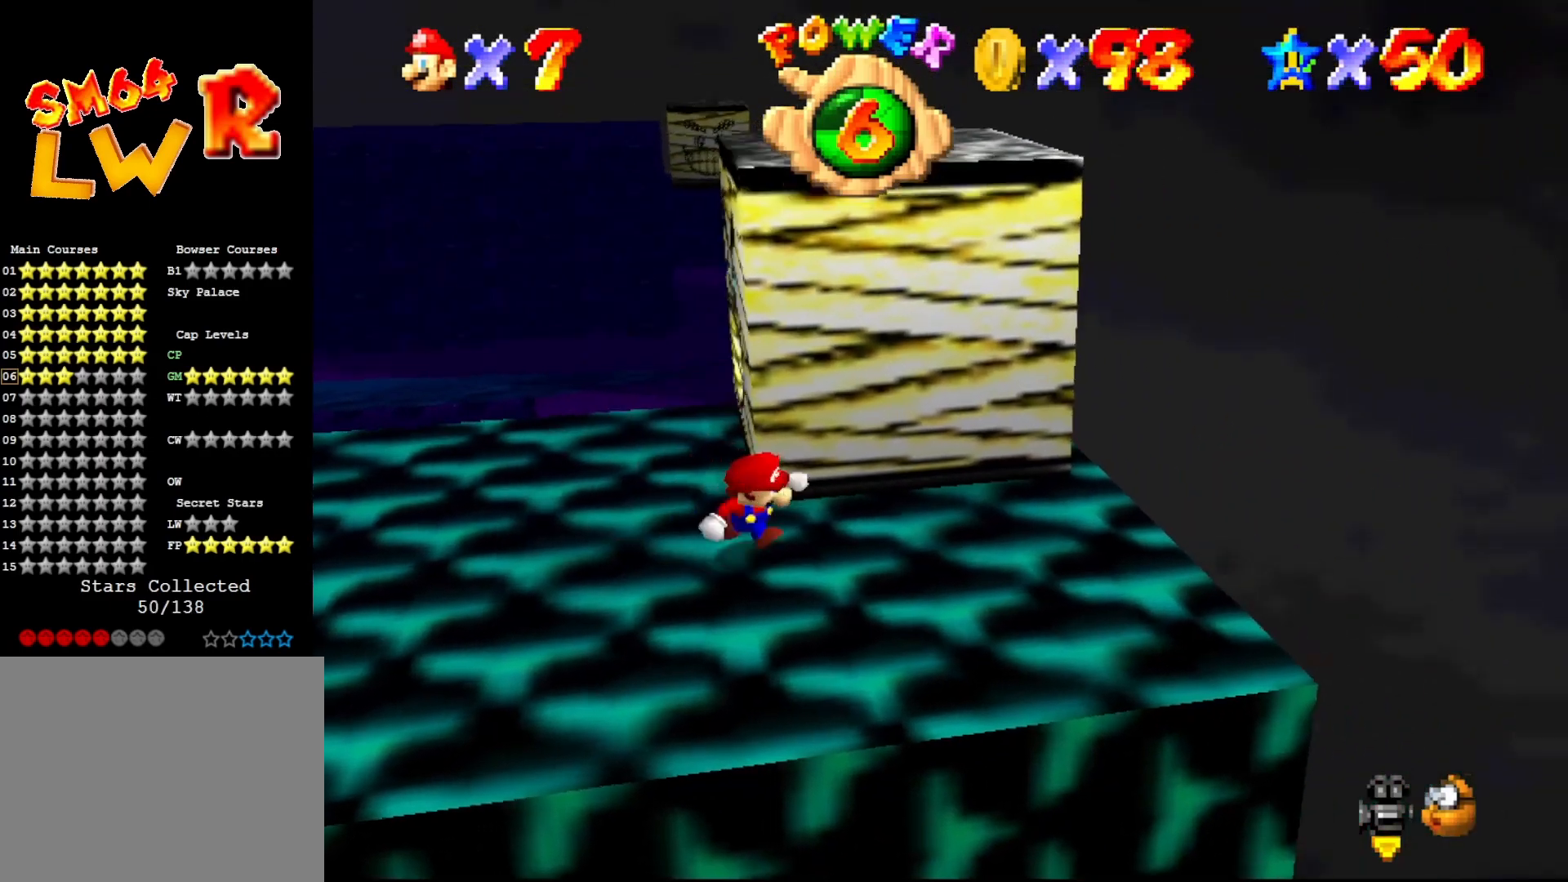
{"buttons": ["A"], "left_stick": "up", "events": [[150, "left_stick", "up-left"], [233, "left_stick", "up"], [267, "A", "down"]]}
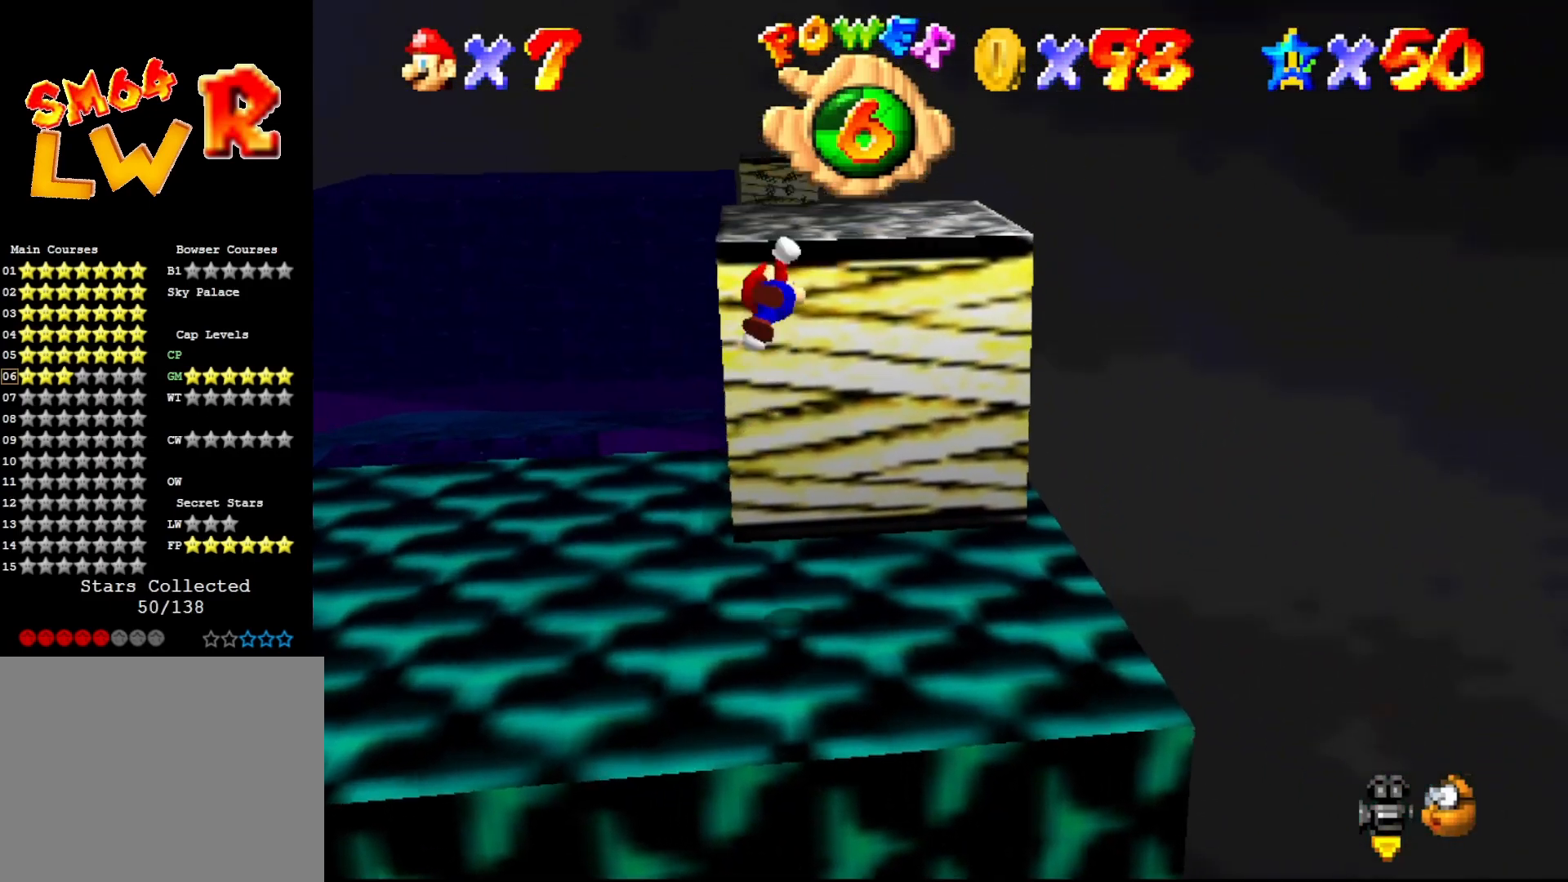
{"buttons": [], "left_stick": "center", "events": [[17, "left_stick", "up-right"], [233, "left_stick", "up"], [383, "A", "up"], [467, "left_stick", "center"]]}
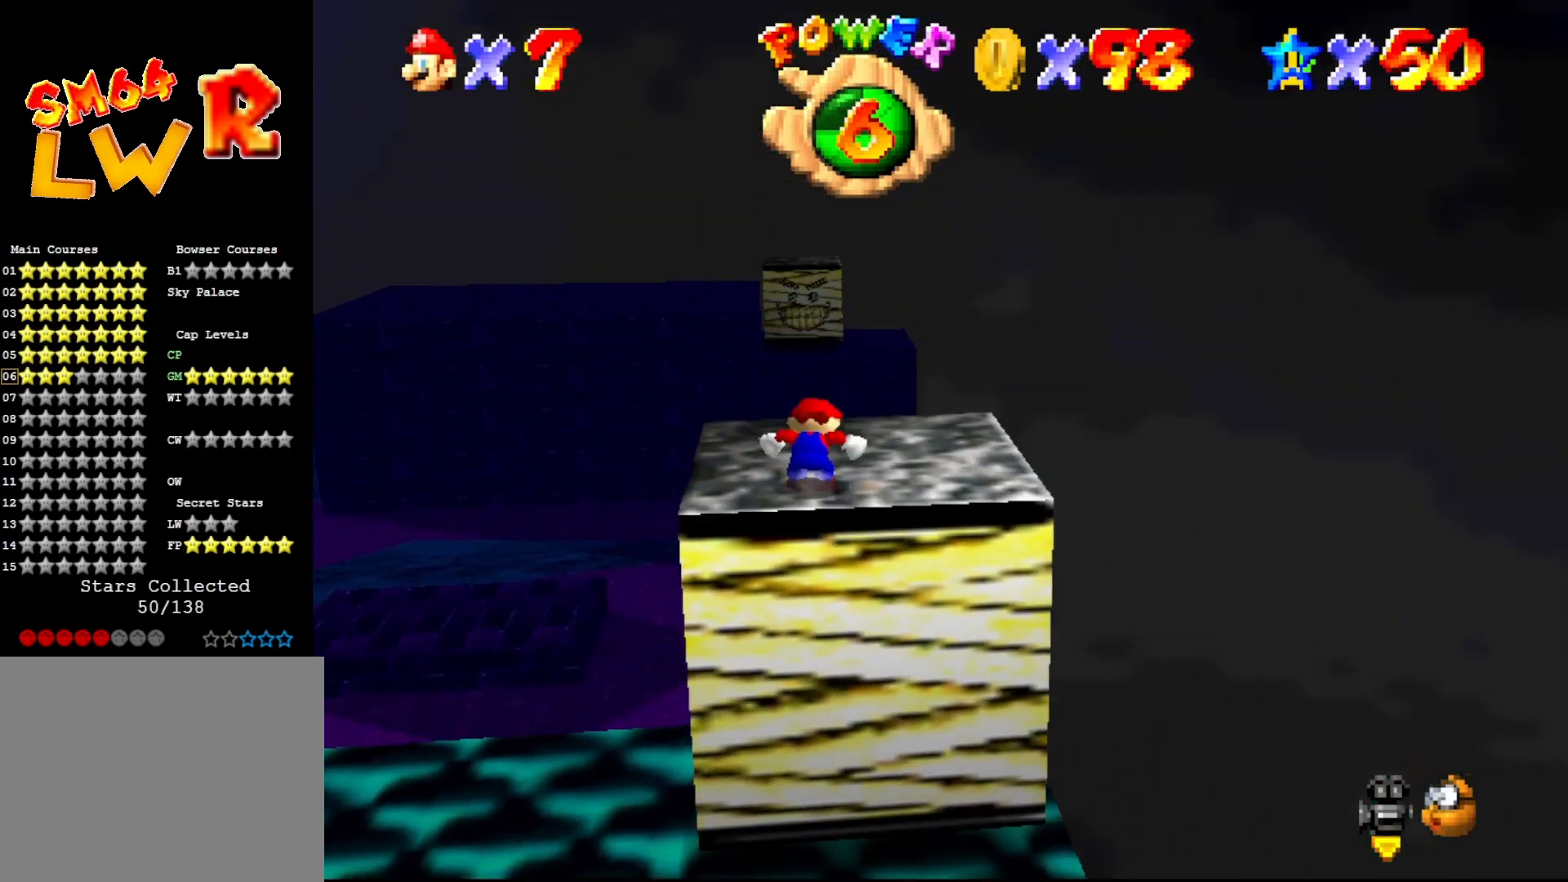
{"buttons": [], "left_stick": "center", "events": []}
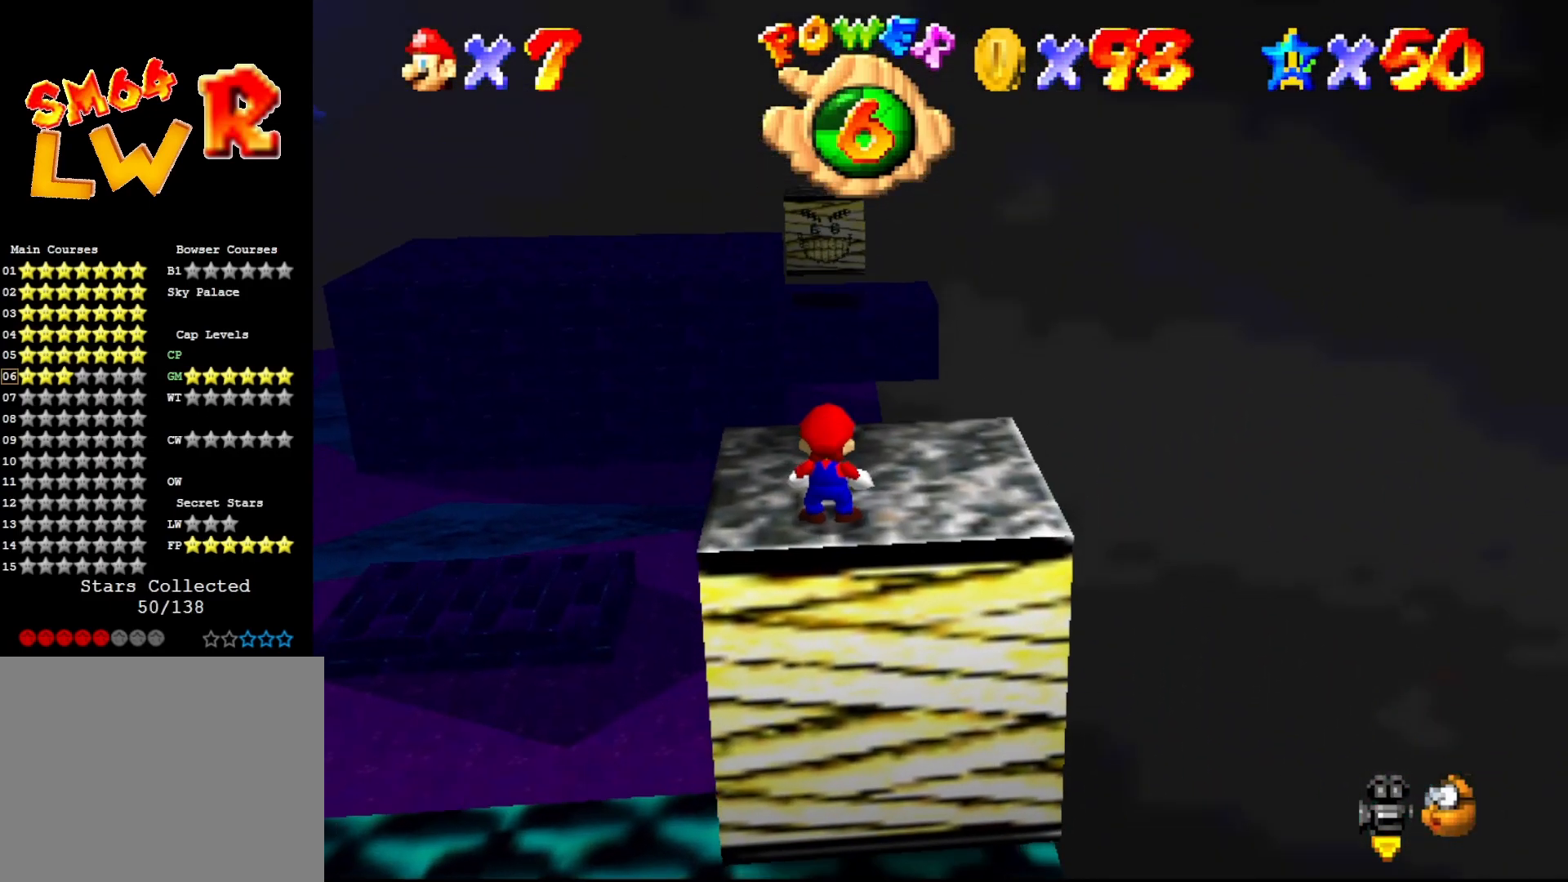
{"buttons": [], "left_stick": "center", "events": []}